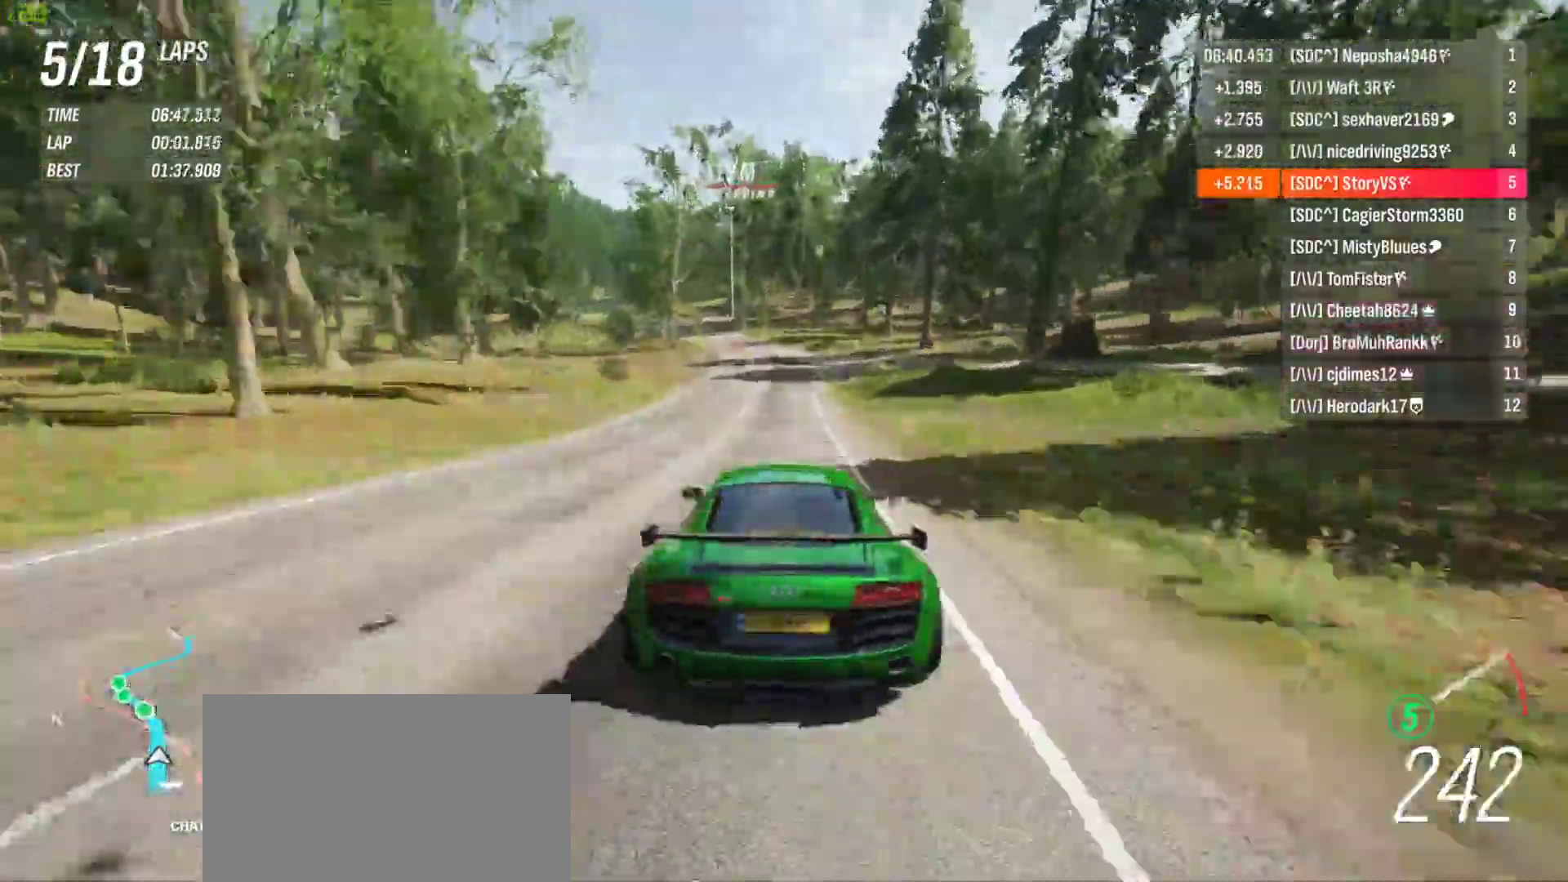
Gameplay with a controller (PlayStation layout); each line is a JSON object with the inputs held at the frame after it. "events" lists button and stick changes between this image and that frame as [ms after this image, input, new state], when the widget could be followed in between. Not read: L3 R3 right_stick.
{"buttons": ["R2"], "left_stick": "left", "events": [[233, "left_stick", "left"], [367, "left_stick", "center"], [433, "left_stick", "left"]]}
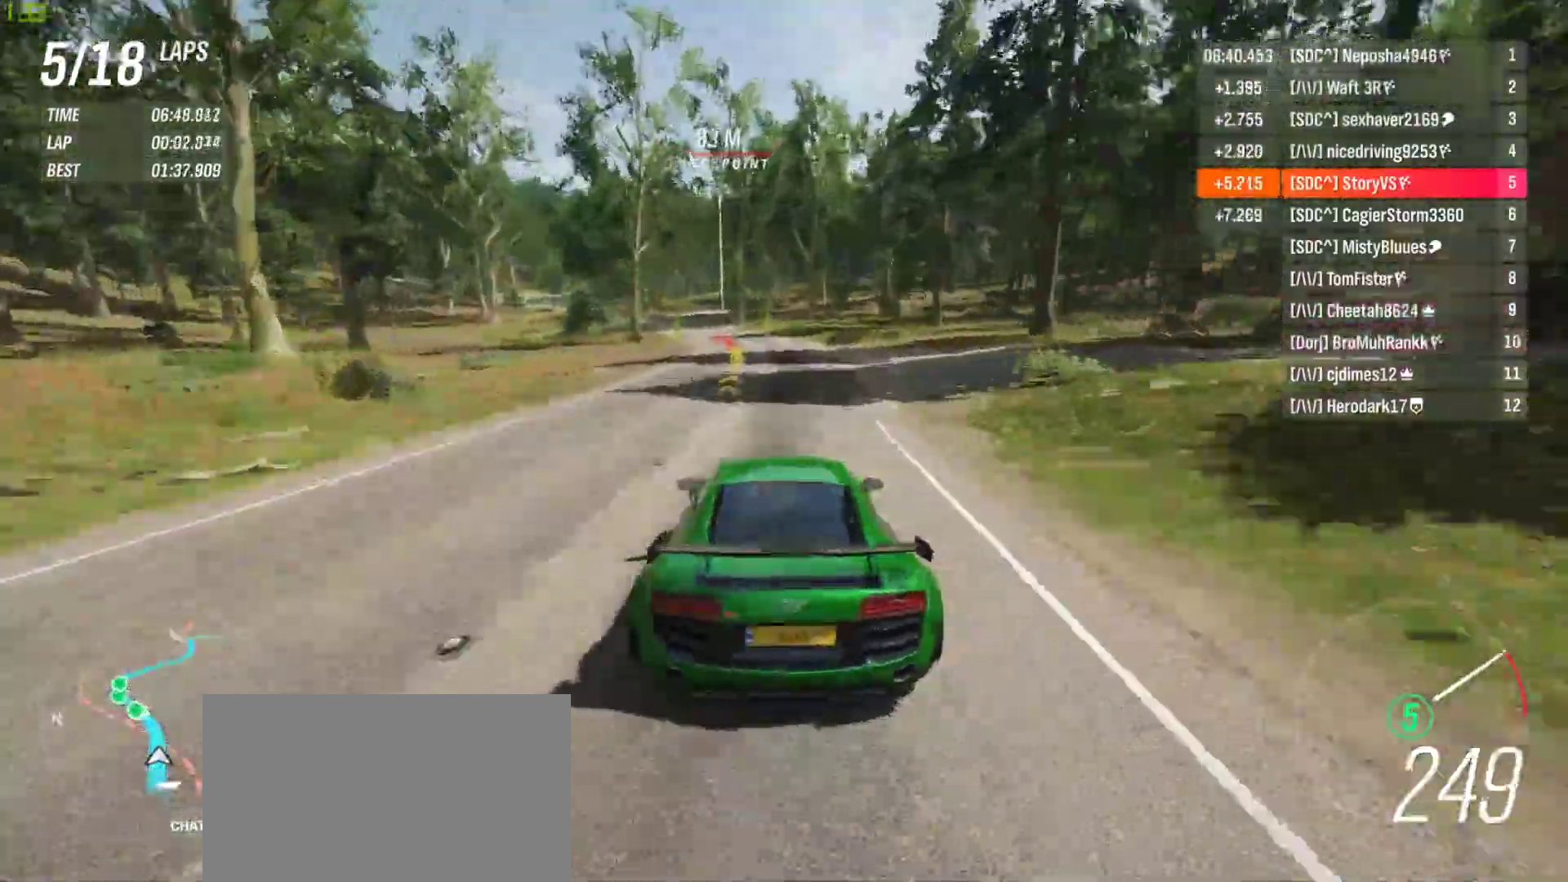
{"buttons": ["R2"], "left_stick": "left", "events": [[100, "left_stick", "center"], [233, "left_stick", "left"], [433, "left_stick", "center"], [500, "left_stick", "left"]]}
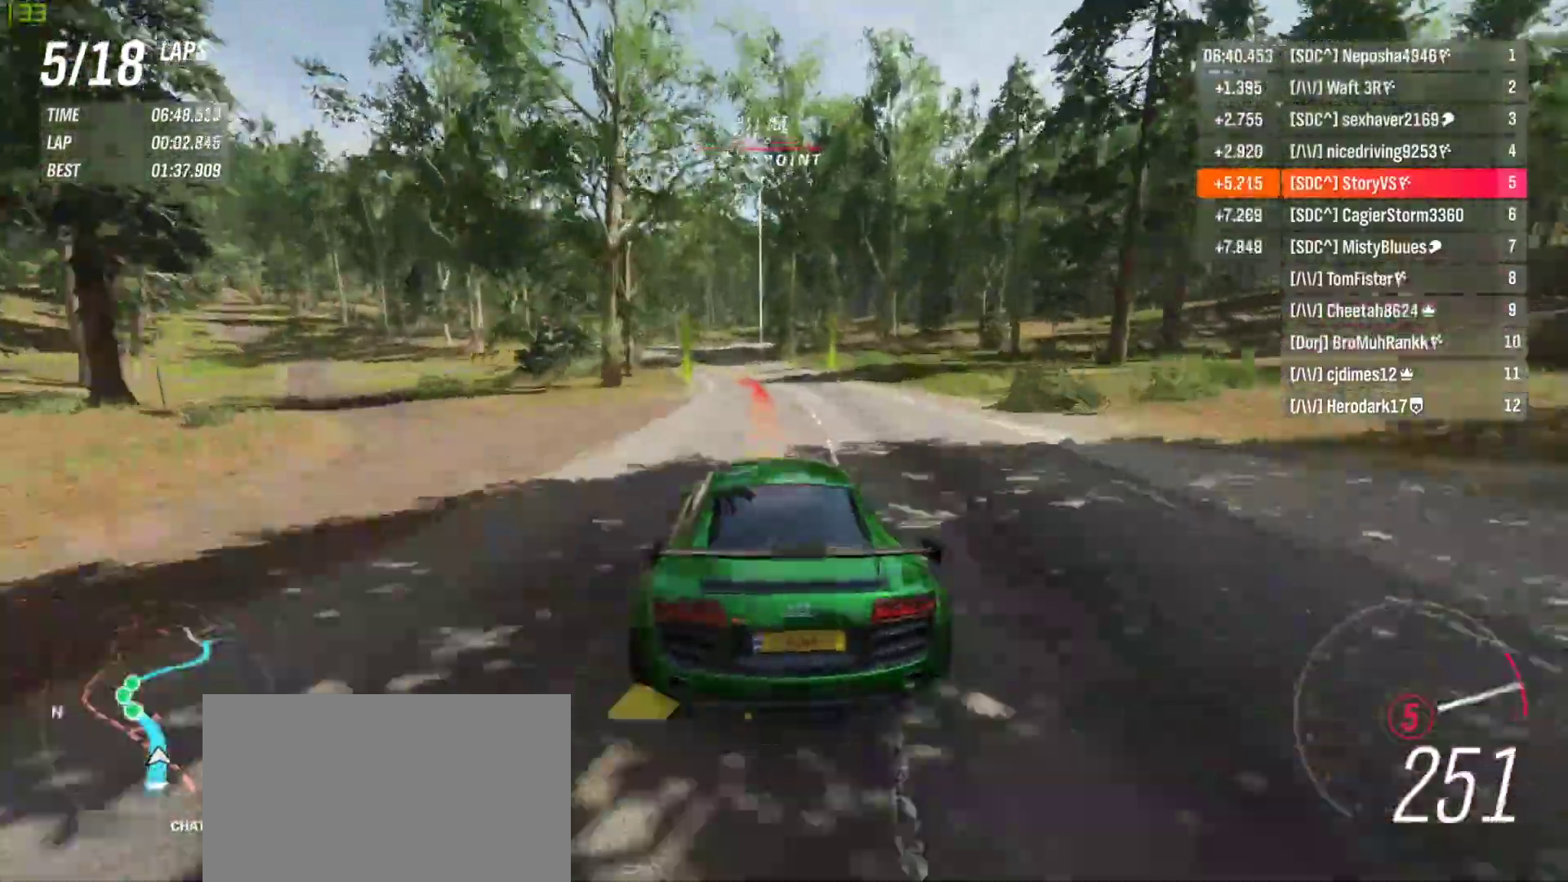
{"buttons": ["R2"], "left_stick": "left", "events": []}
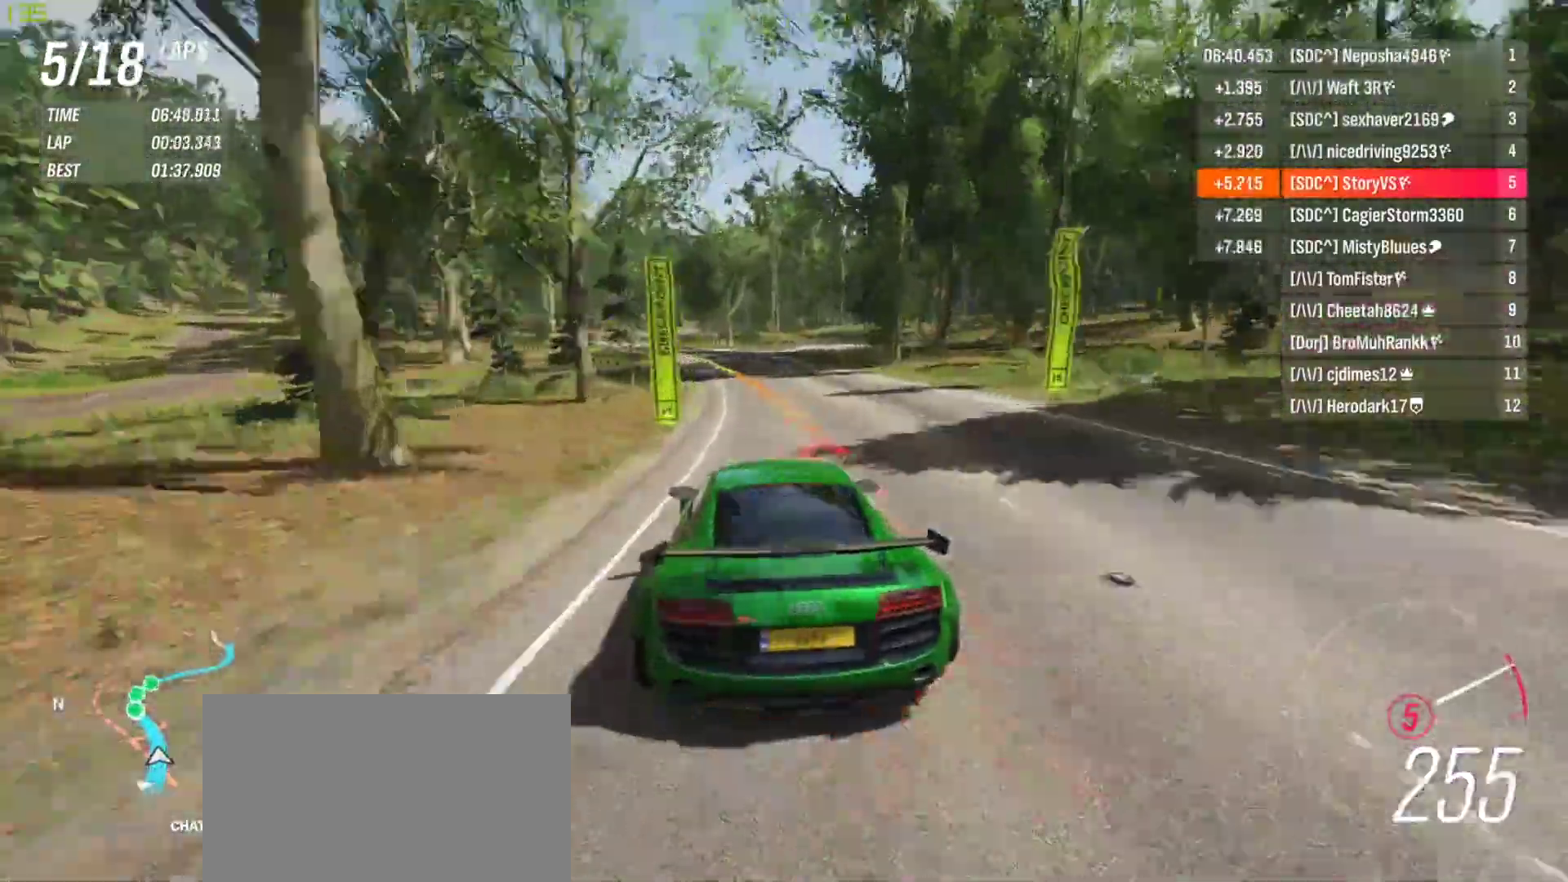
{"buttons": ["R2"], "left_stick": "left", "events": [[67, "left_stick", "center"], [133, "left_stick", "left"]]}
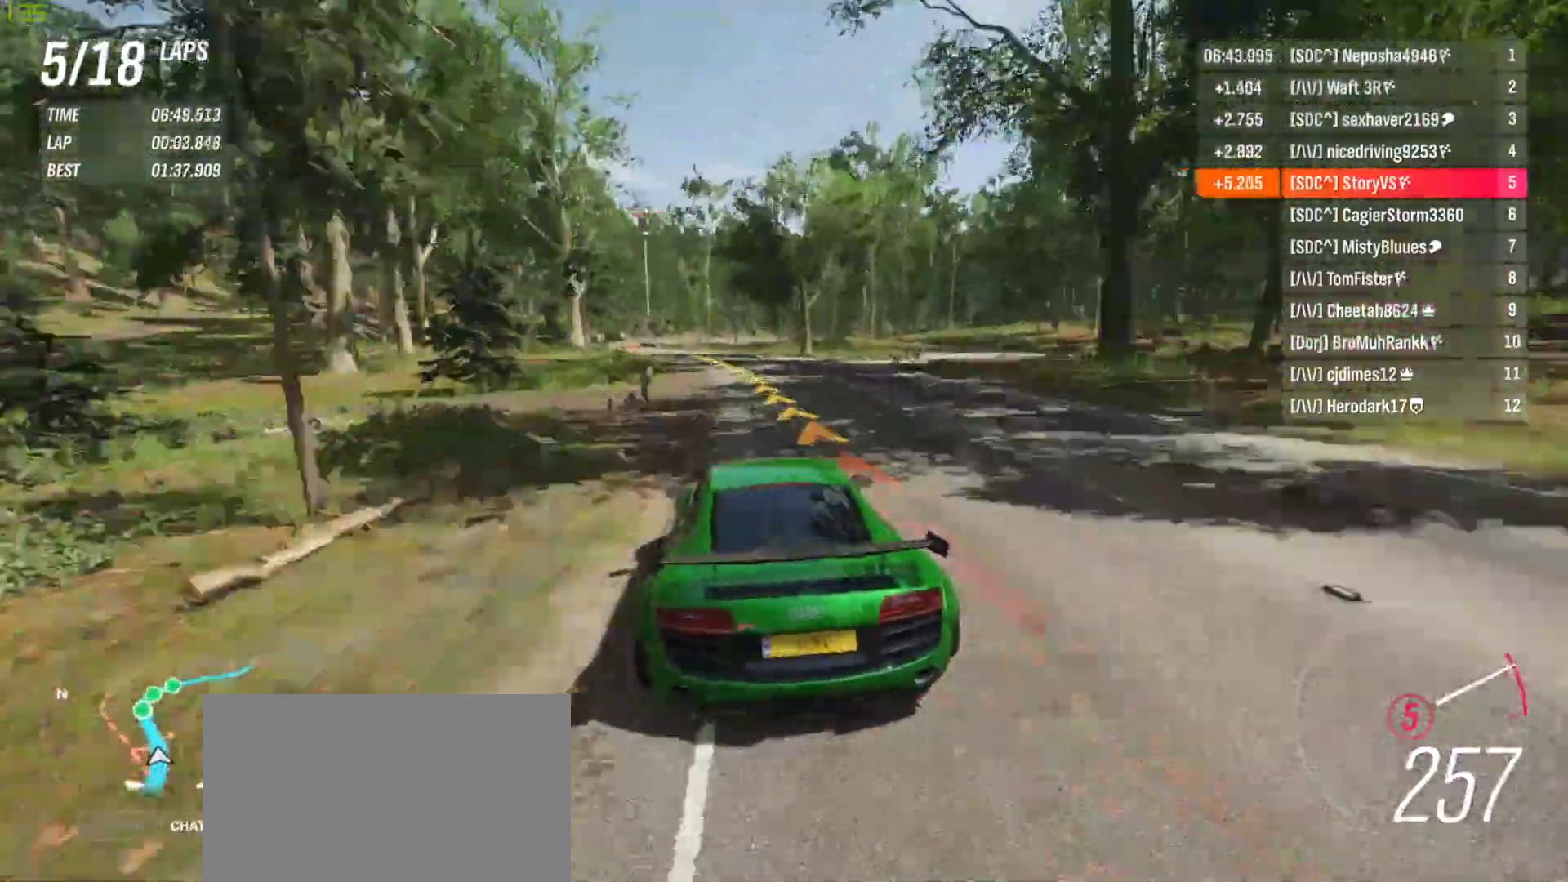
{"buttons": ["R2"], "left_stick": "center", "events": [[467, "left_stick", "center"]]}
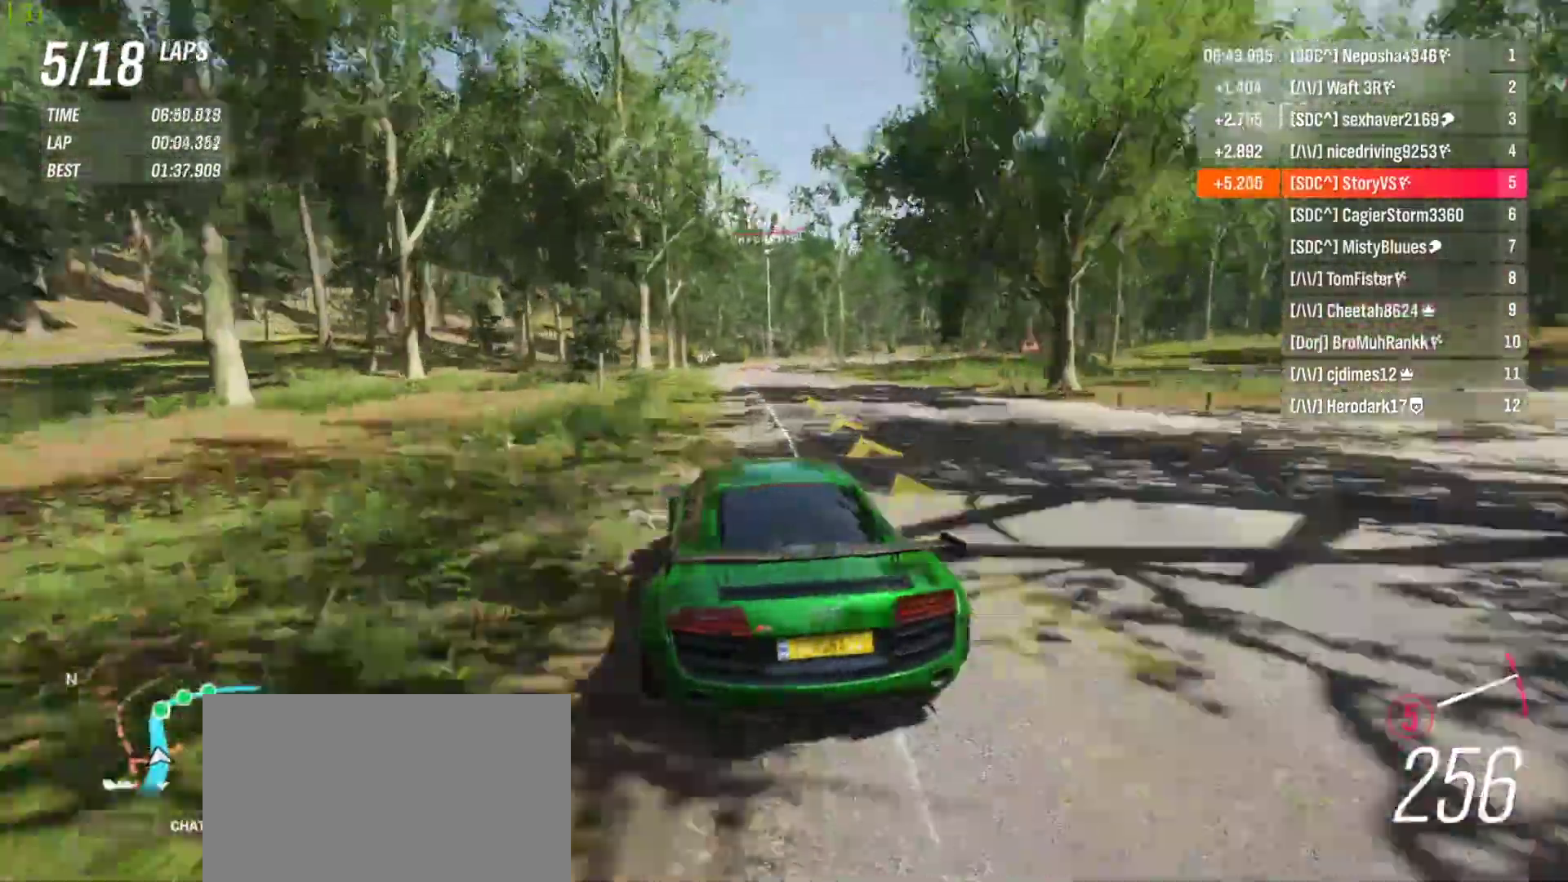
{"buttons": ["R2"], "left_stick": "right", "events": [[200, "left_stick", "up-right"], [300, "left_stick", "center"], [367, "left_stick", "right"]]}
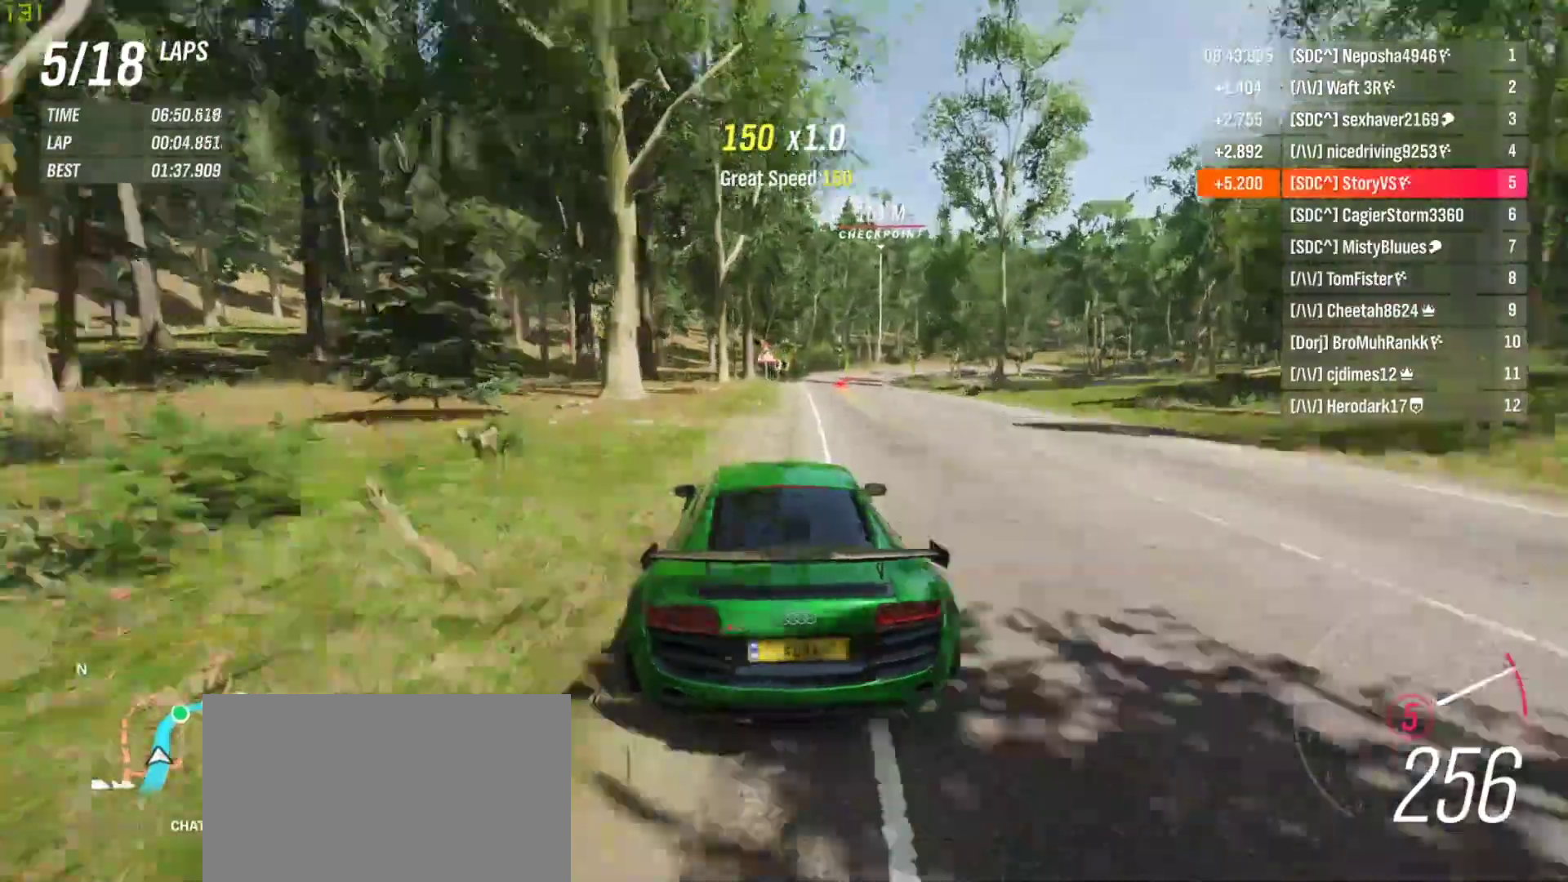
{"buttons": [], "left_stick": "right", "events": [[33, "left_stick", "center"], [200, "left_stick", "right"], [367, "R2", "up"]]}
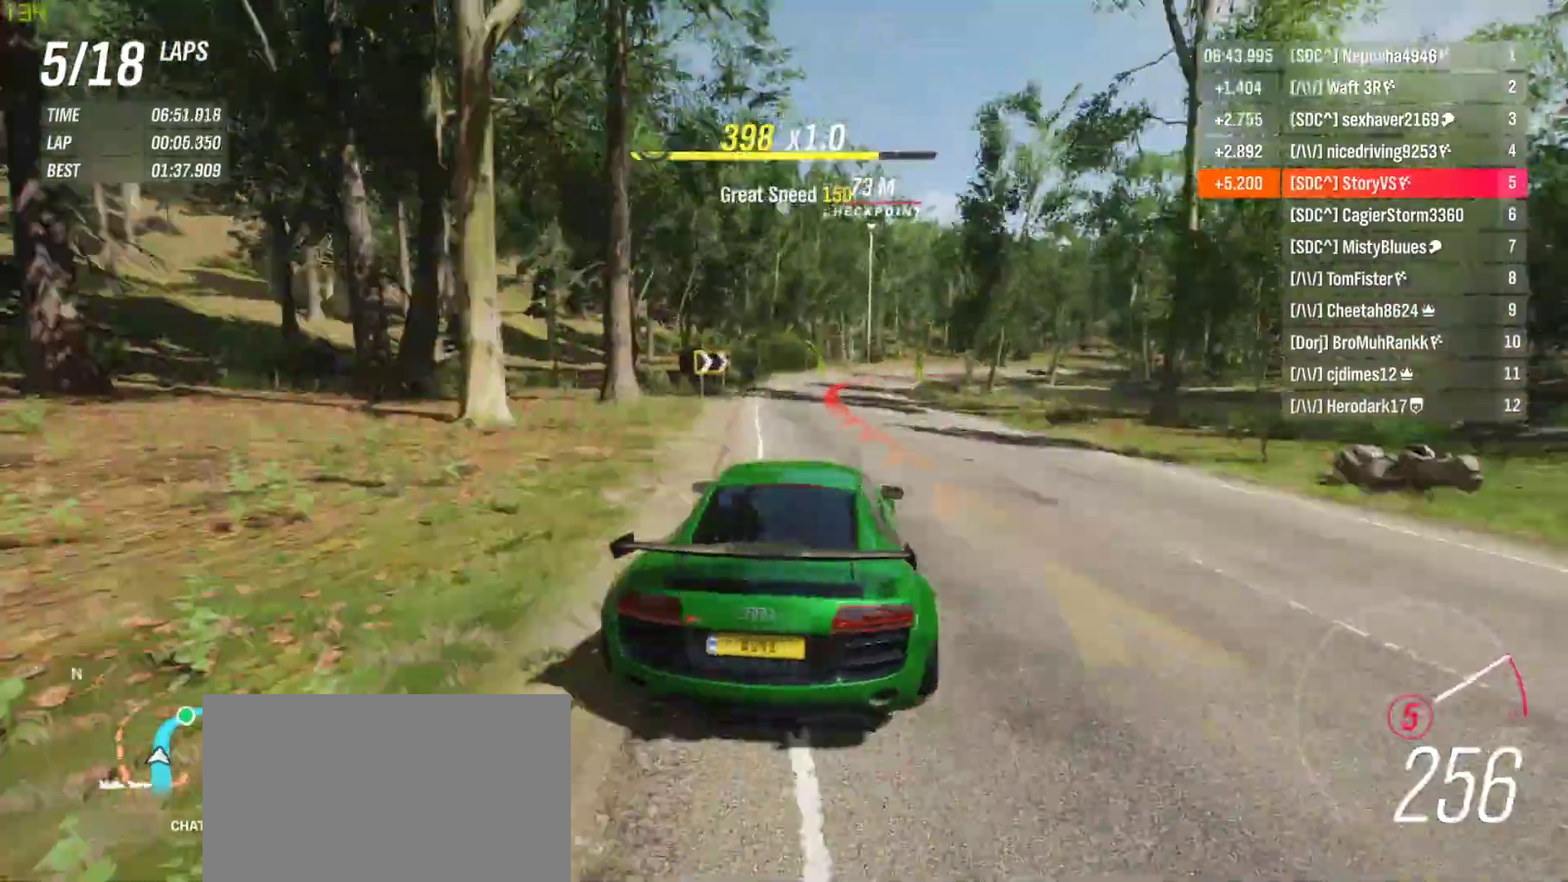
{"buttons": [], "left_stick": "right", "events": []}
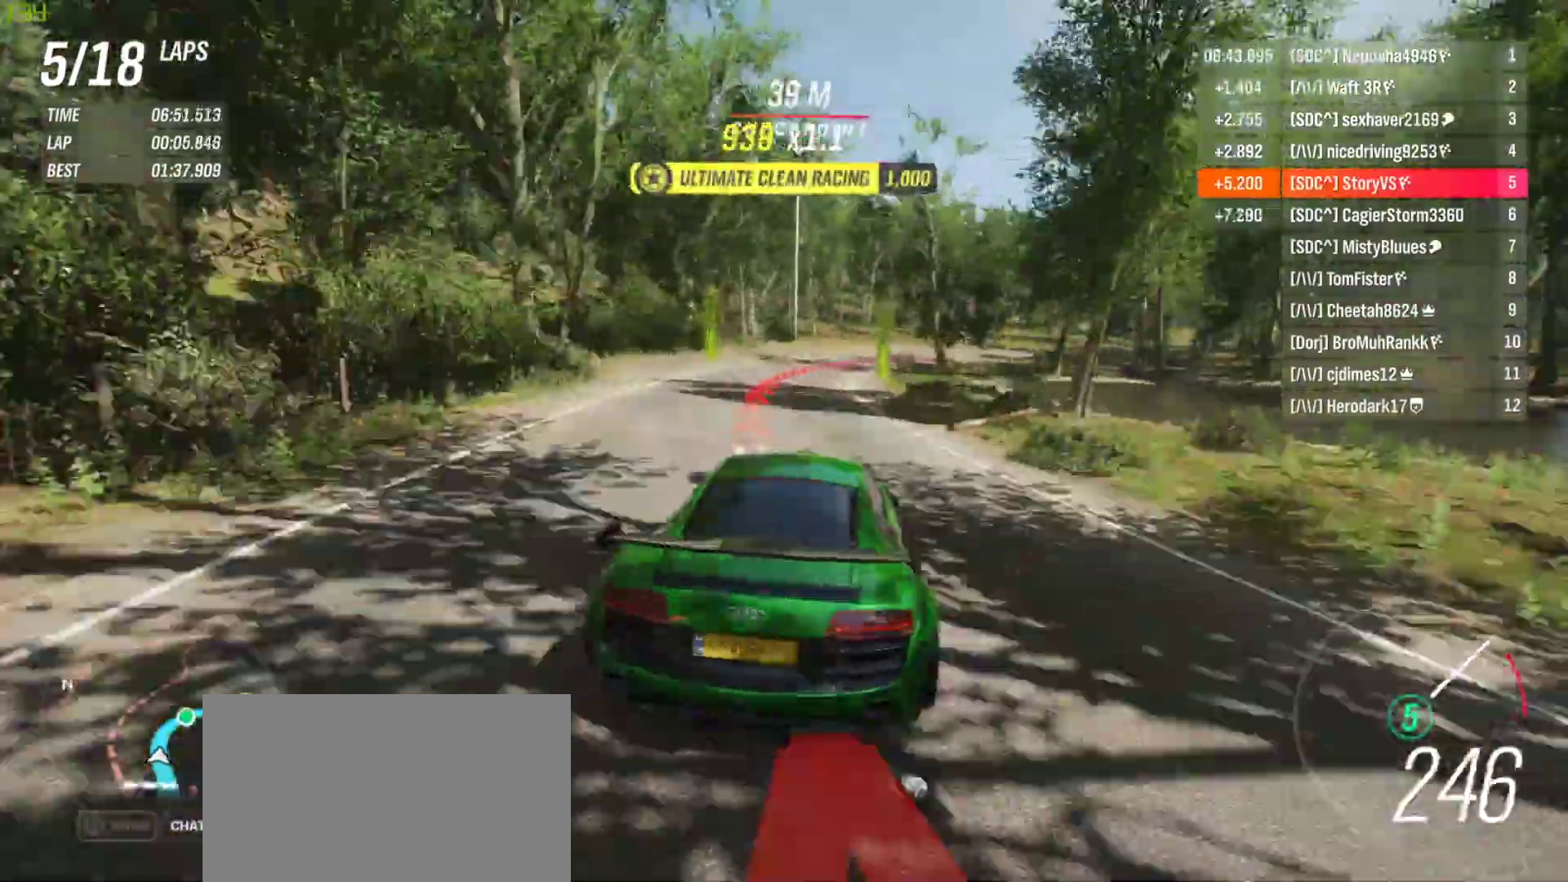
{"buttons": ["R2"], "left_stick": "right", "events": [[200, "R2", "down"]]}
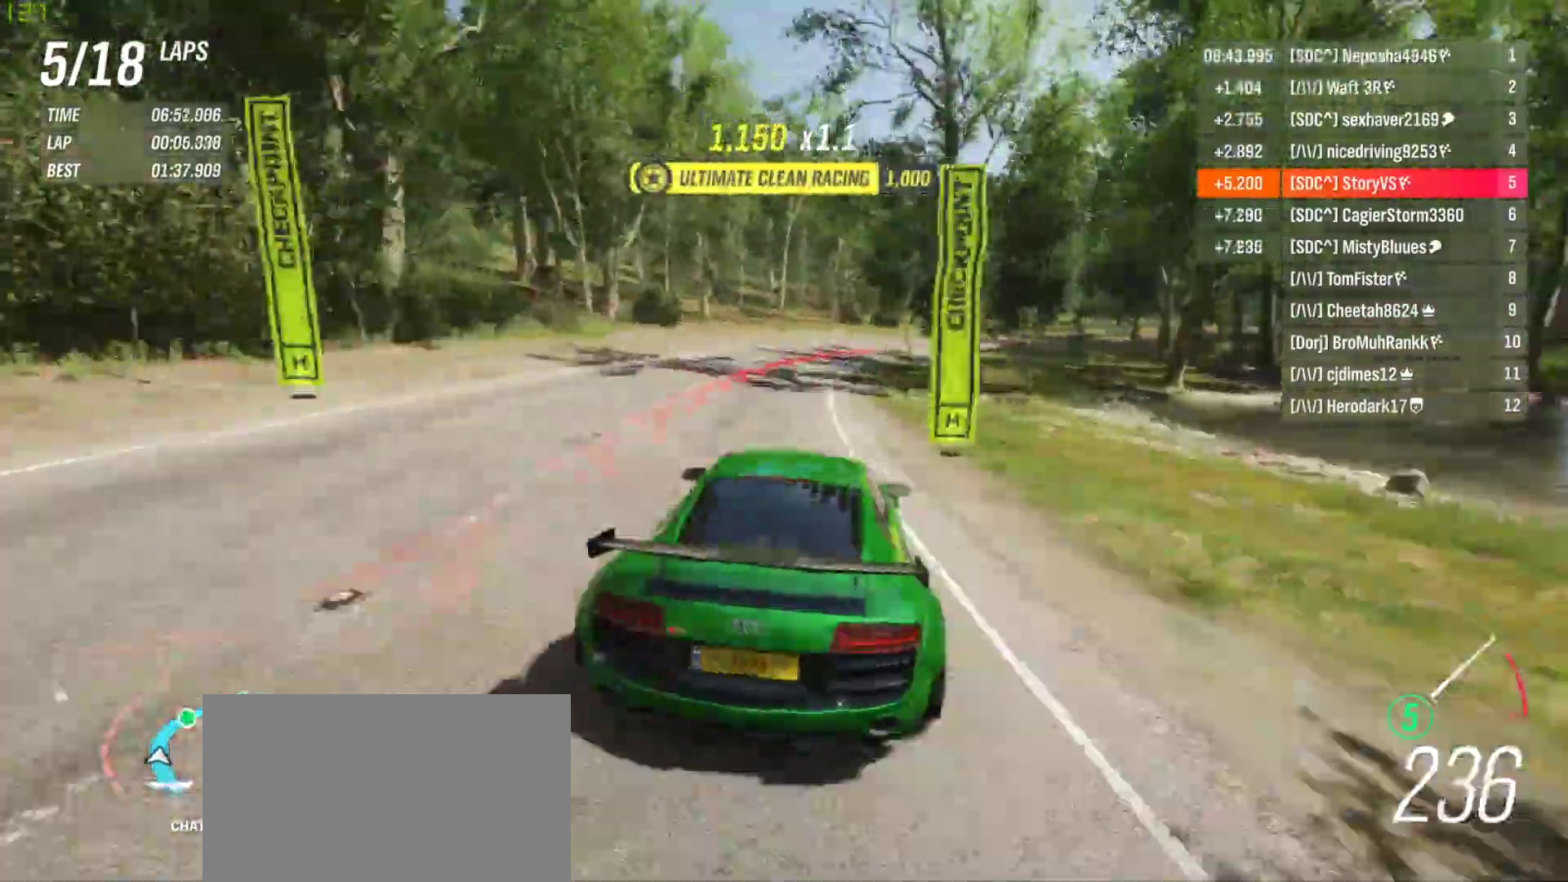
{"buttons": ["R2"], "left_stick": "right", "events": []}
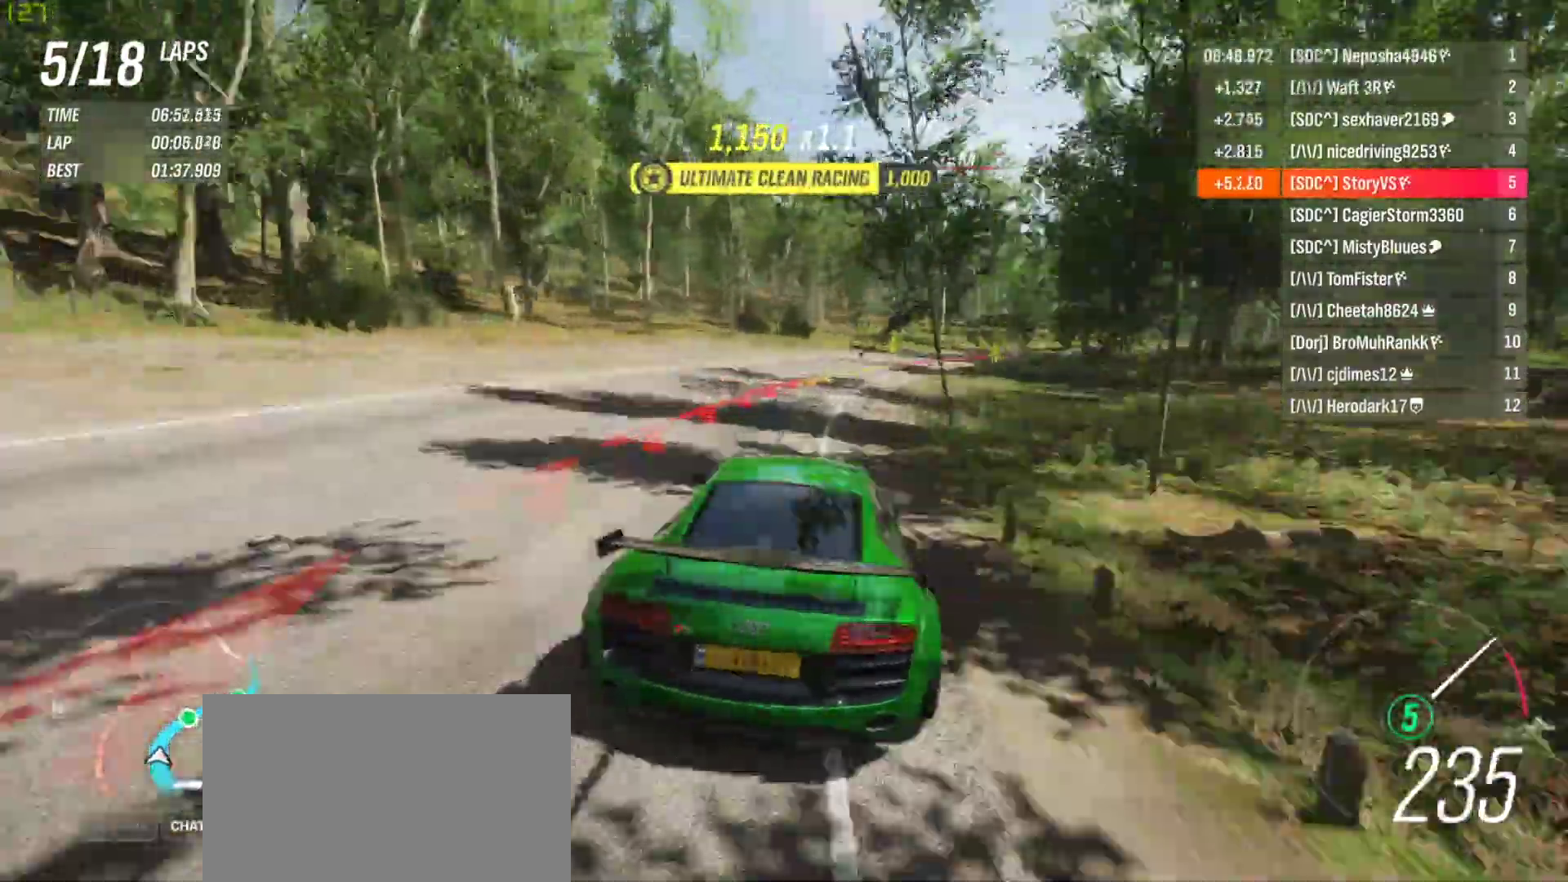
{"buttons": ["R2"], "left_stick": "right", "events": []}
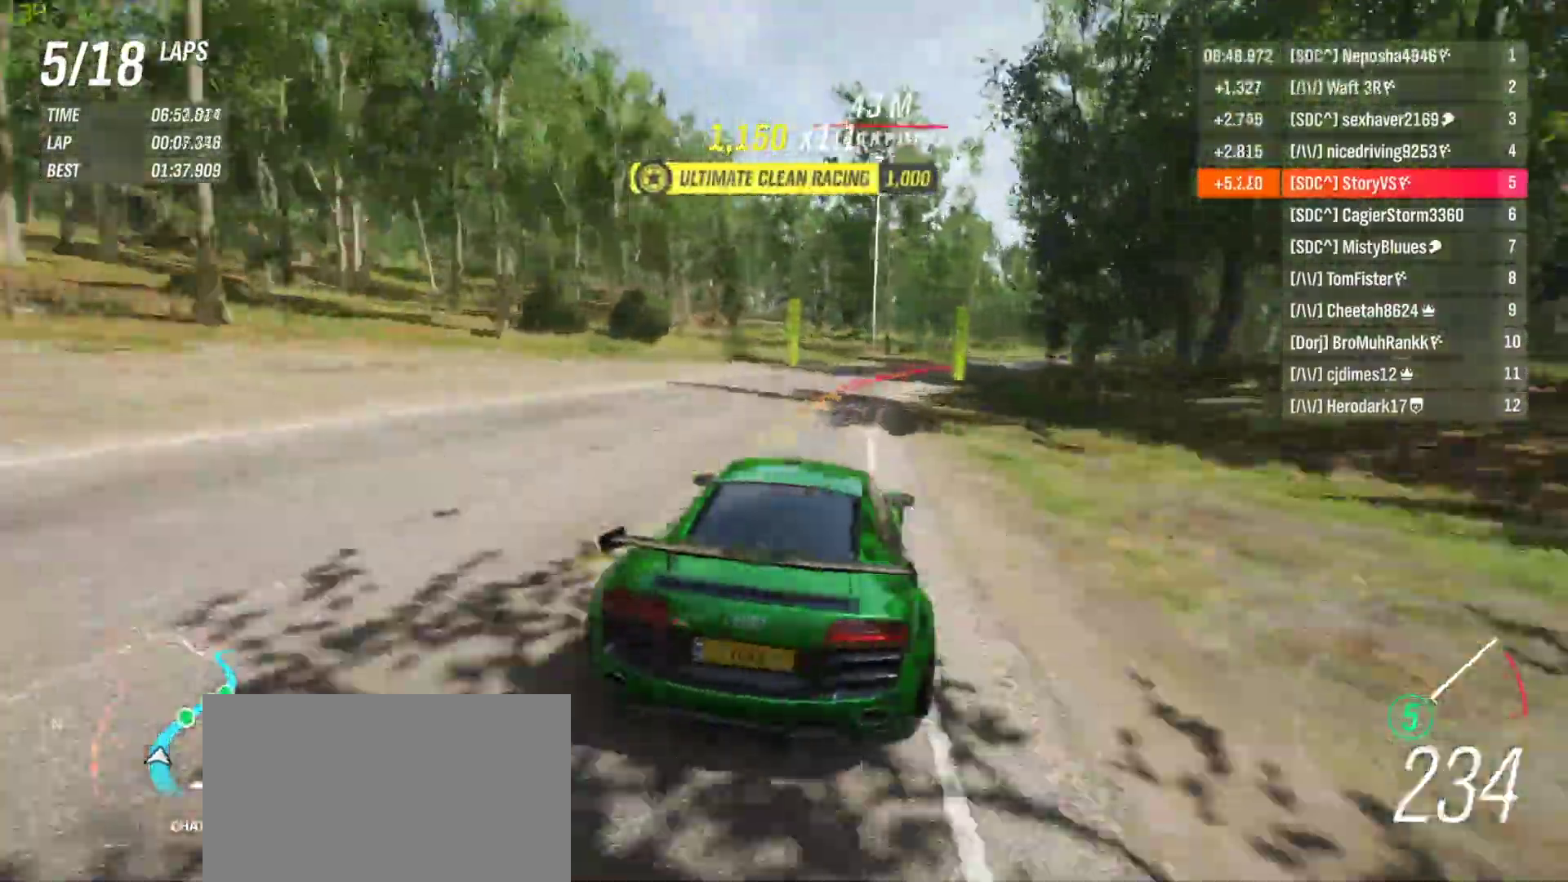
{"buttons": ["R2"], "left_stick": "right", "events": []}
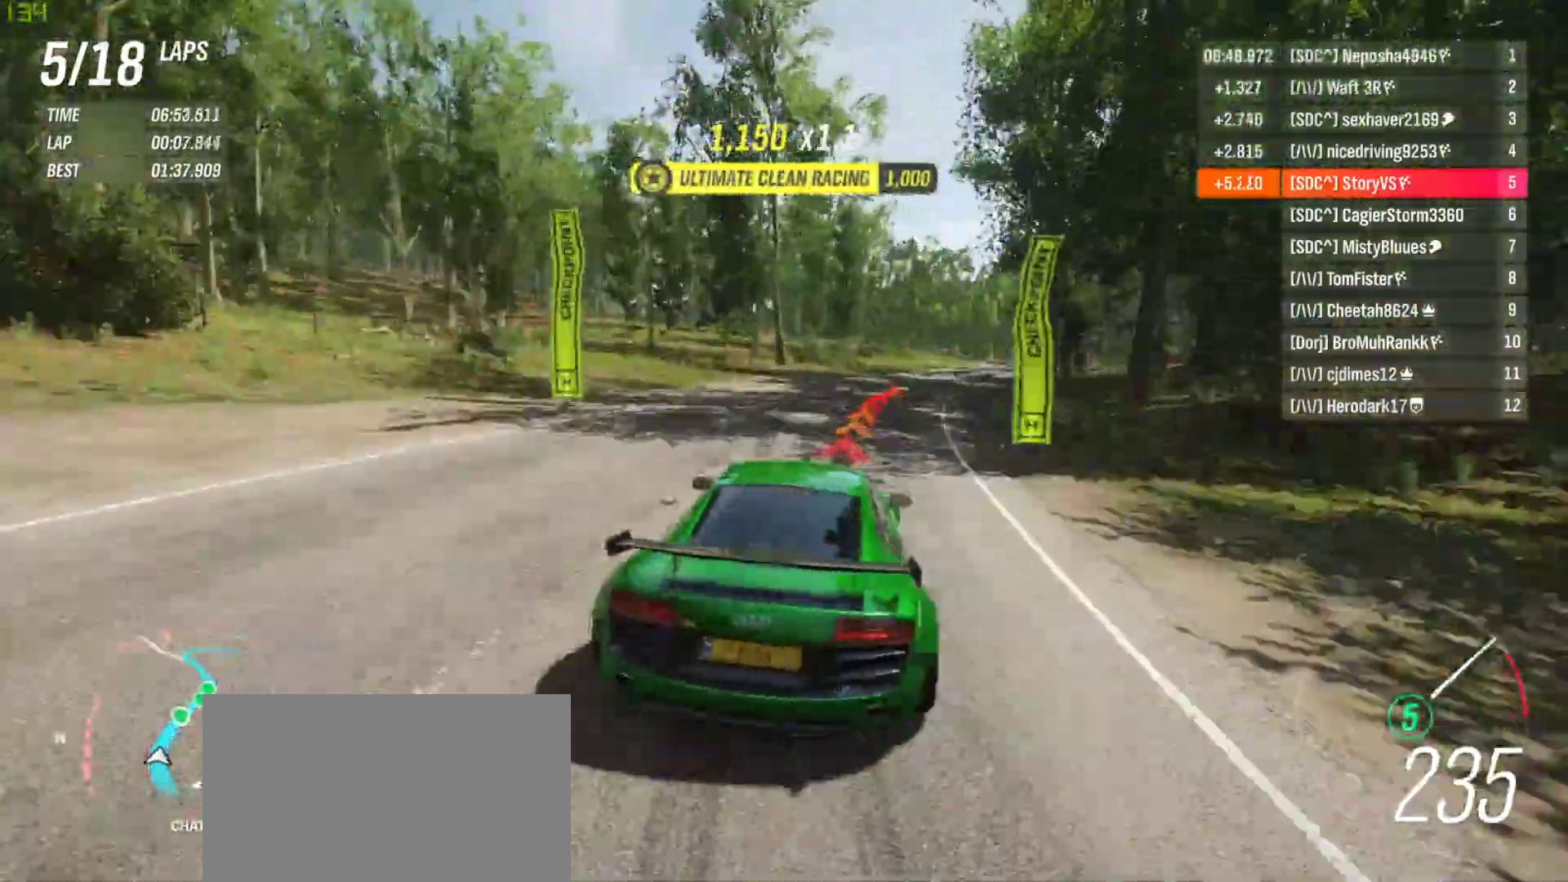
{"buttons": ["R2"], "left_stick": "right", "events": []}
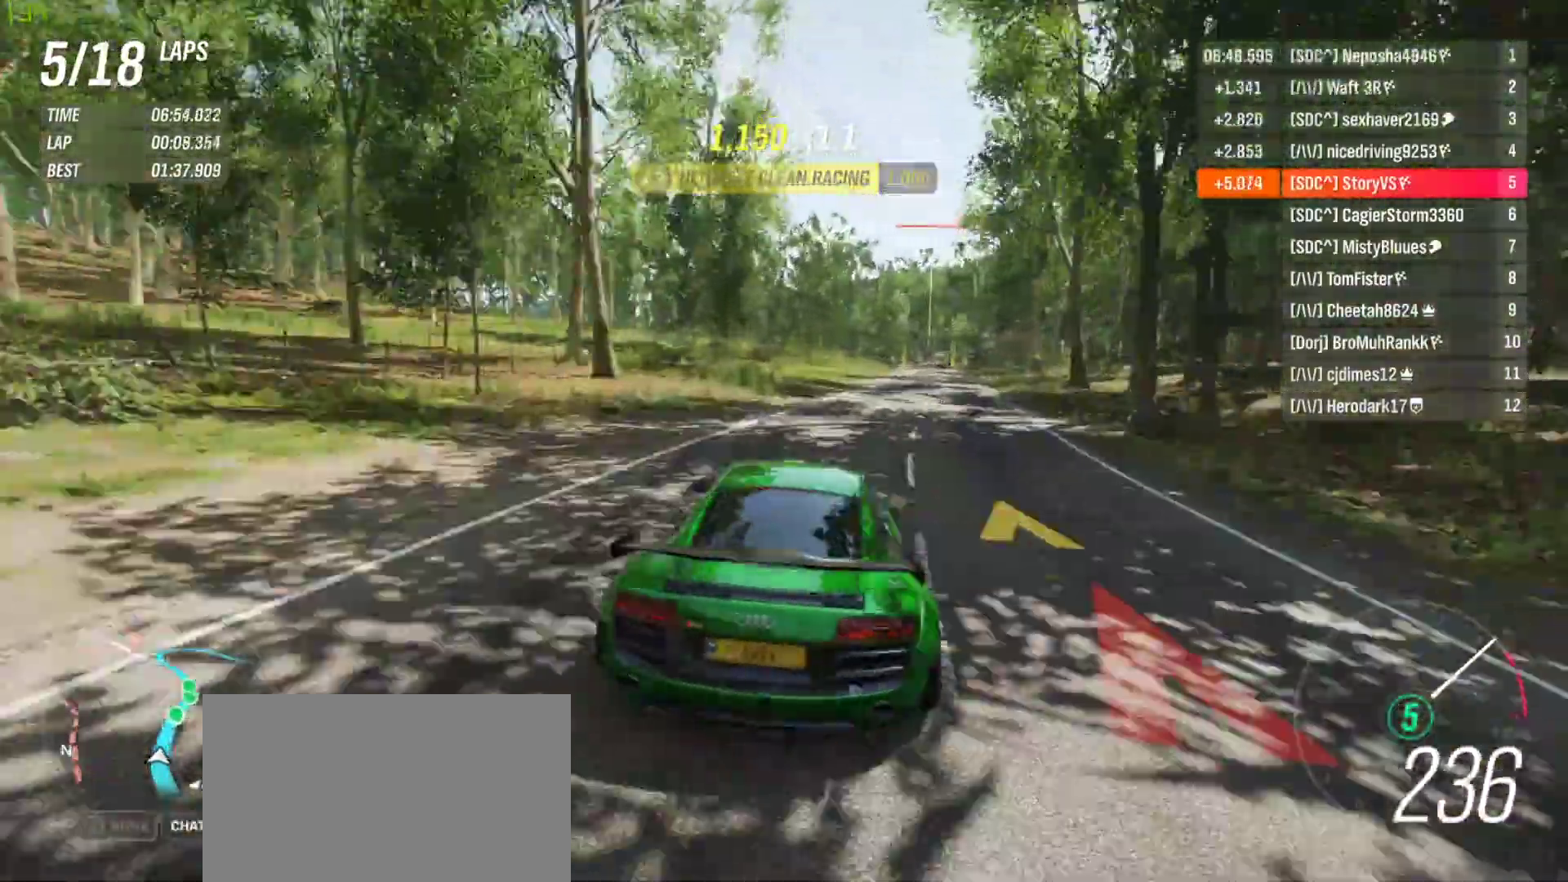
{"buttons": ["R2"], "left_stick": "right", "events": [[100, "left_stick", "center"], [200, "left_stick", "right"], [333, "left_stick", "center"], [400, "left_stick", "right"]]}
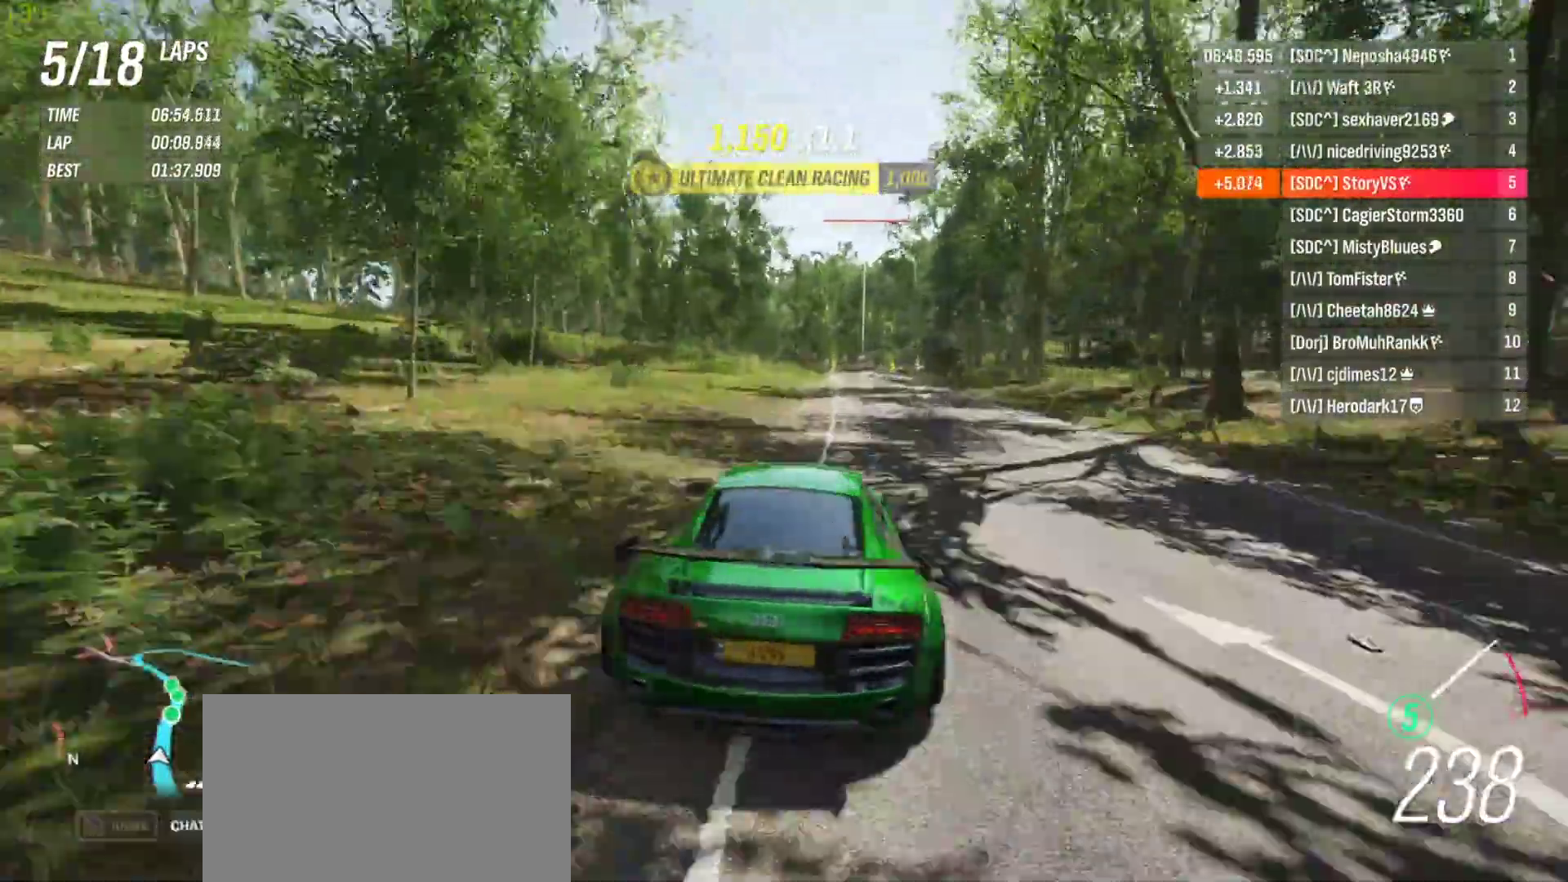
{"buttons": ["R2"], "left_stick": "center", "events": [[33, "left_stick", "center"], [133, "left_stick", "right"], [267, "left_stick", "center"], [333, "left_stick", "right"], [500, "left_stick", "center"]]}
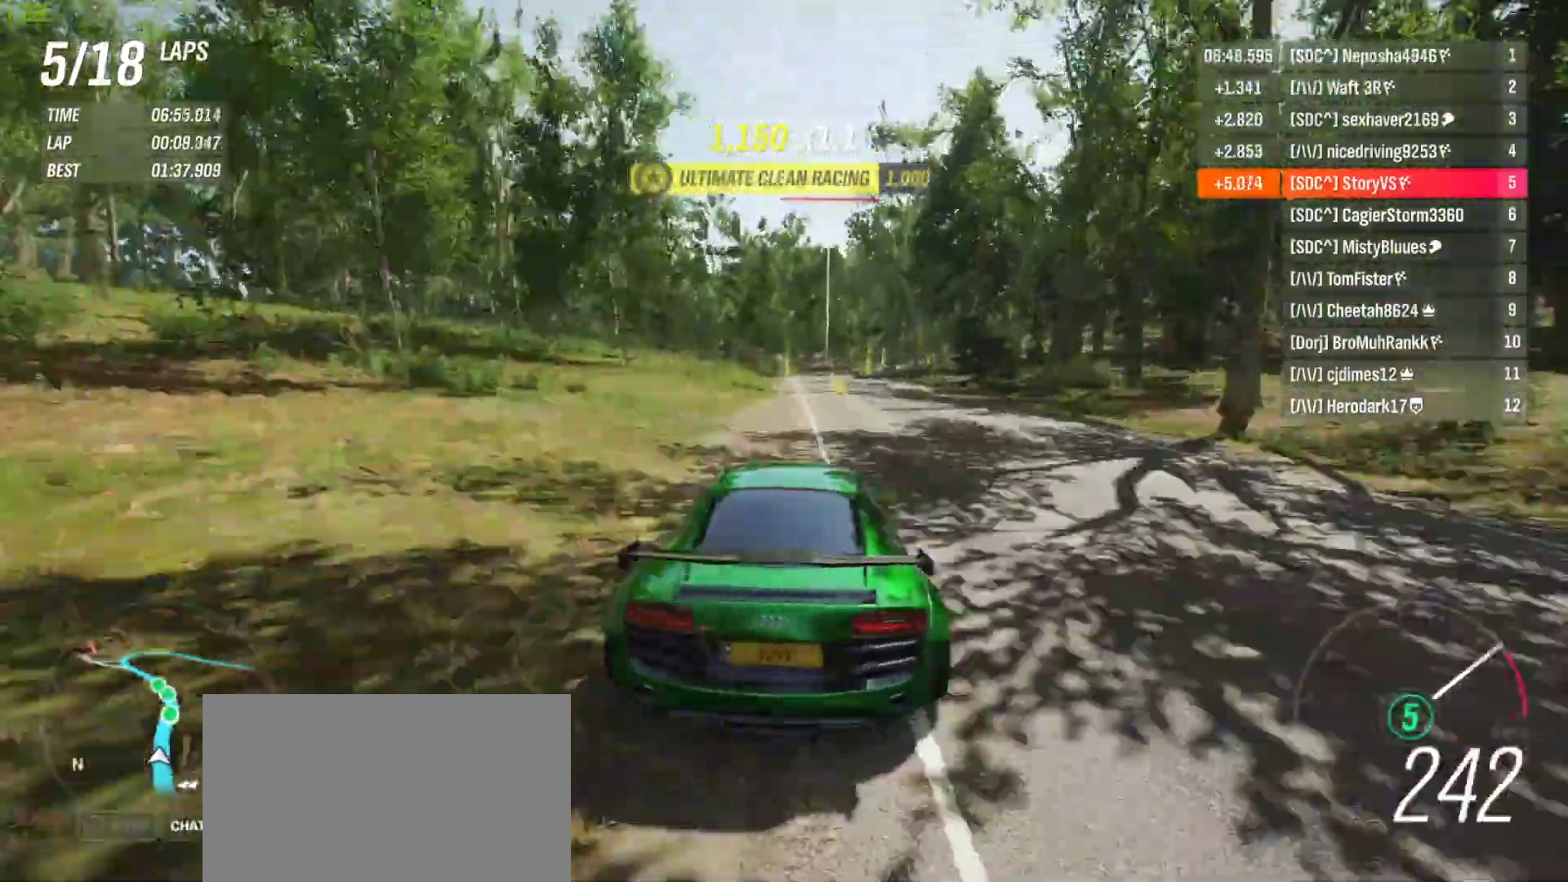
{"buttons": ["R2"], "left_stick": "right", "events": [[67, "left_stick", "right"], [200, "left_stick", "center"], [300, "left_stick", "right"], [433, "left_stick", "center"], [500, "left_stick", "right"]]}
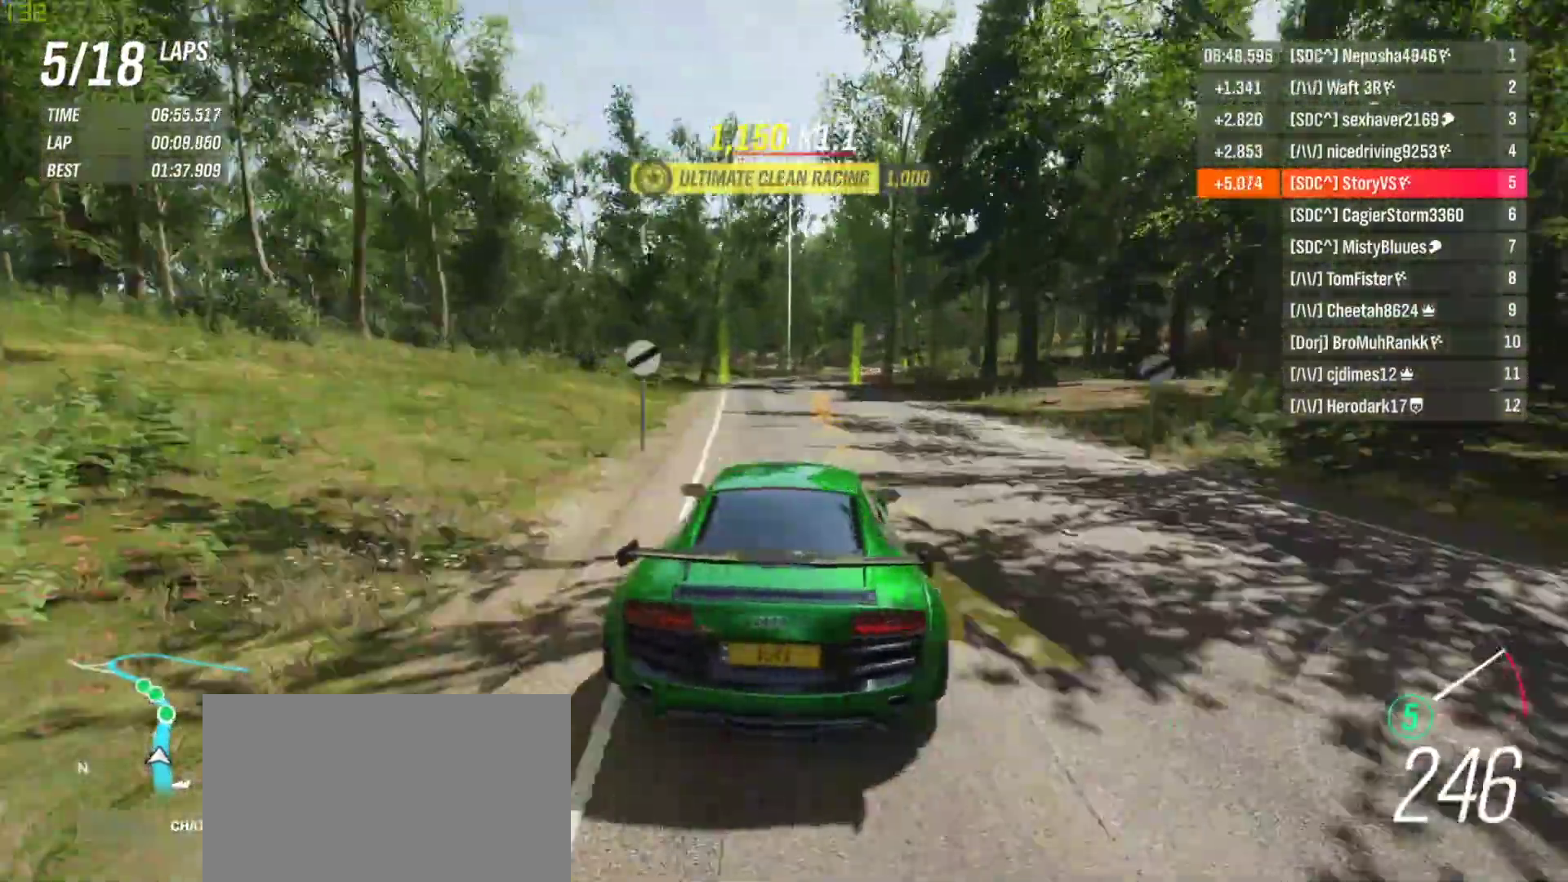
{"buttons": ["R2"], "left_stick": "center", "events": [[167, "left_stick", "center"], [233, "left_stick", "right"], [467, "left_stick", "center"]]}
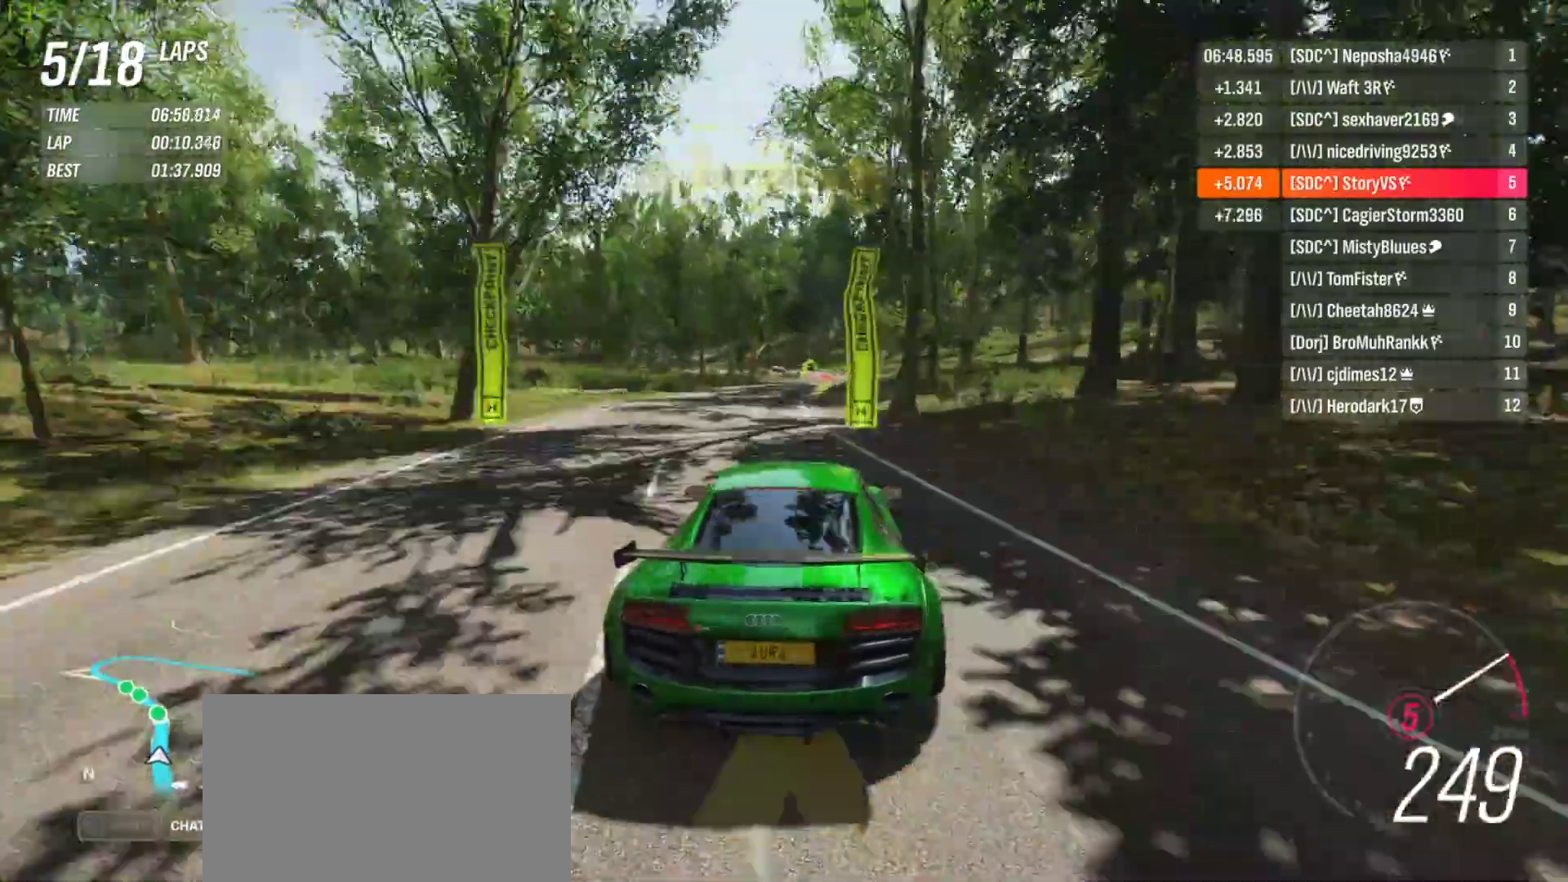
{"buttons": ["R2"], "left_stick": "center", "events": [[33, "left_stick", "right"], [133, "left_stick", "center"], [333, "left_stick", "left"], [433, "left_stick", "center"]]}
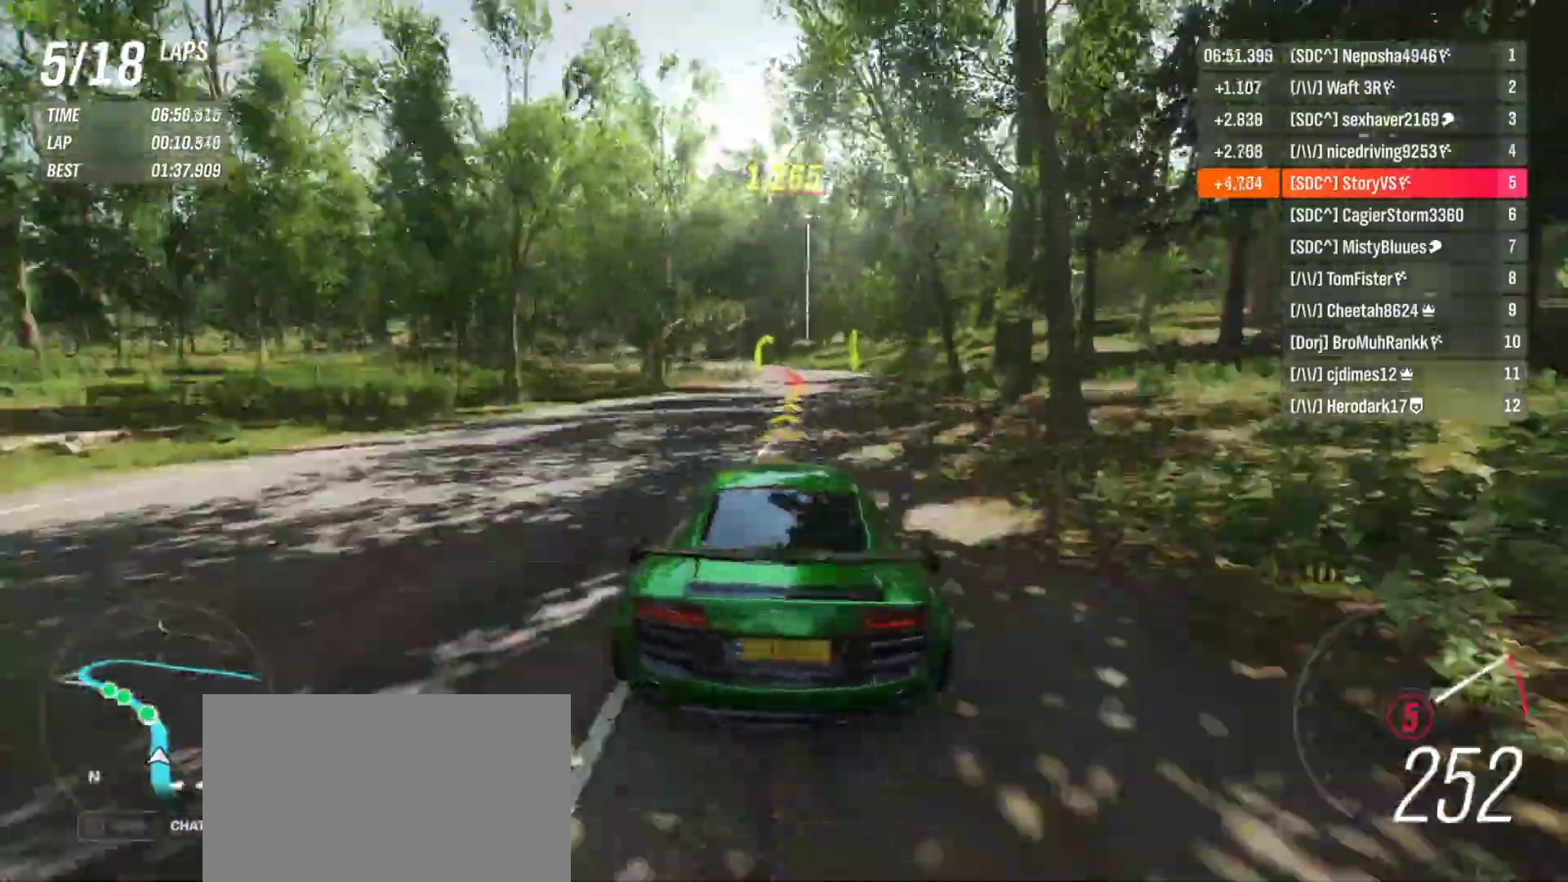
{"buttons": ["R2"], "left_stick": "left", "events": [[200, "left_stick", "left"], [333, "left_stick", "center"], [400, "left_stick", "left"]]}
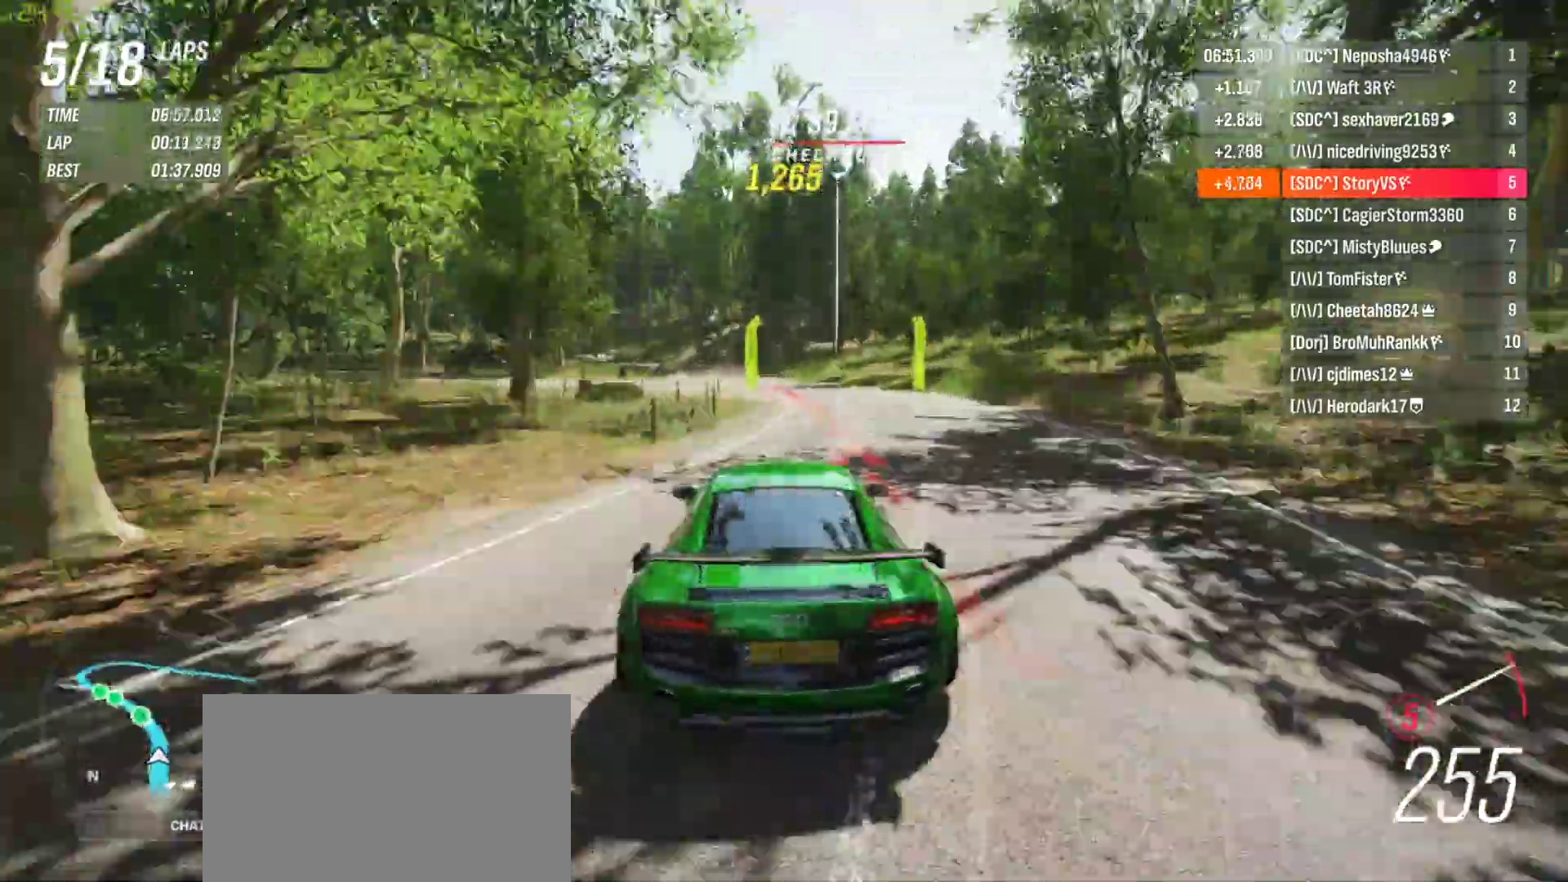
{"buttons": ["R2"], "left_stick": "center", "events": [[433, "left_stick", "center"]]}
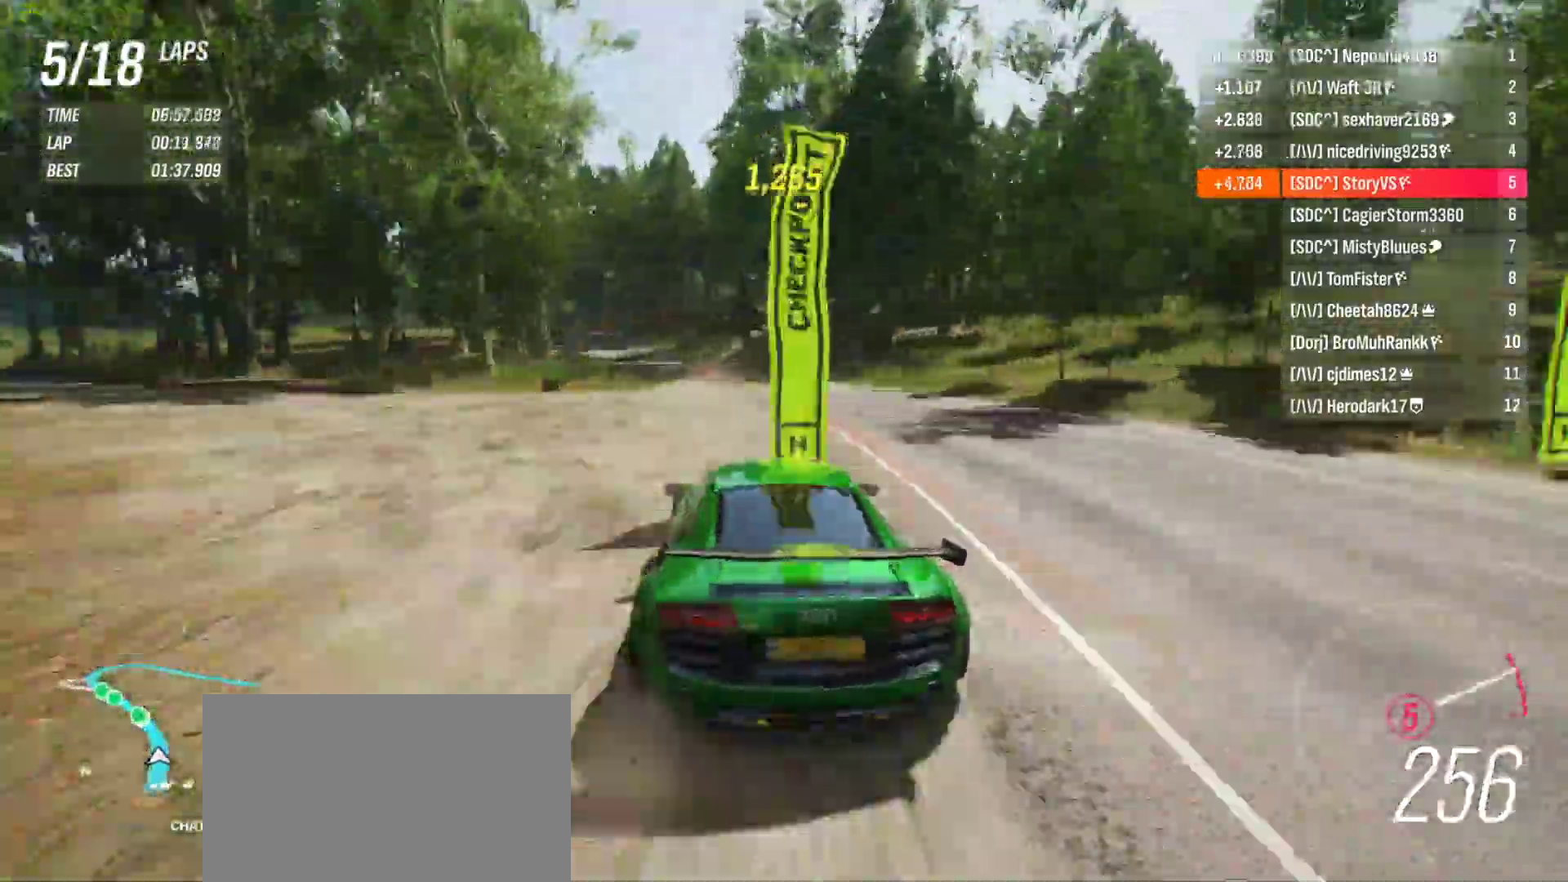
{"buttons": ["R2"], "left_stick": "center", "events": [[67, "left_stick", "left"], [233, "left_stick", "center"], [300, "left_stick", "left"], [500, "left_stick", "center"]]}
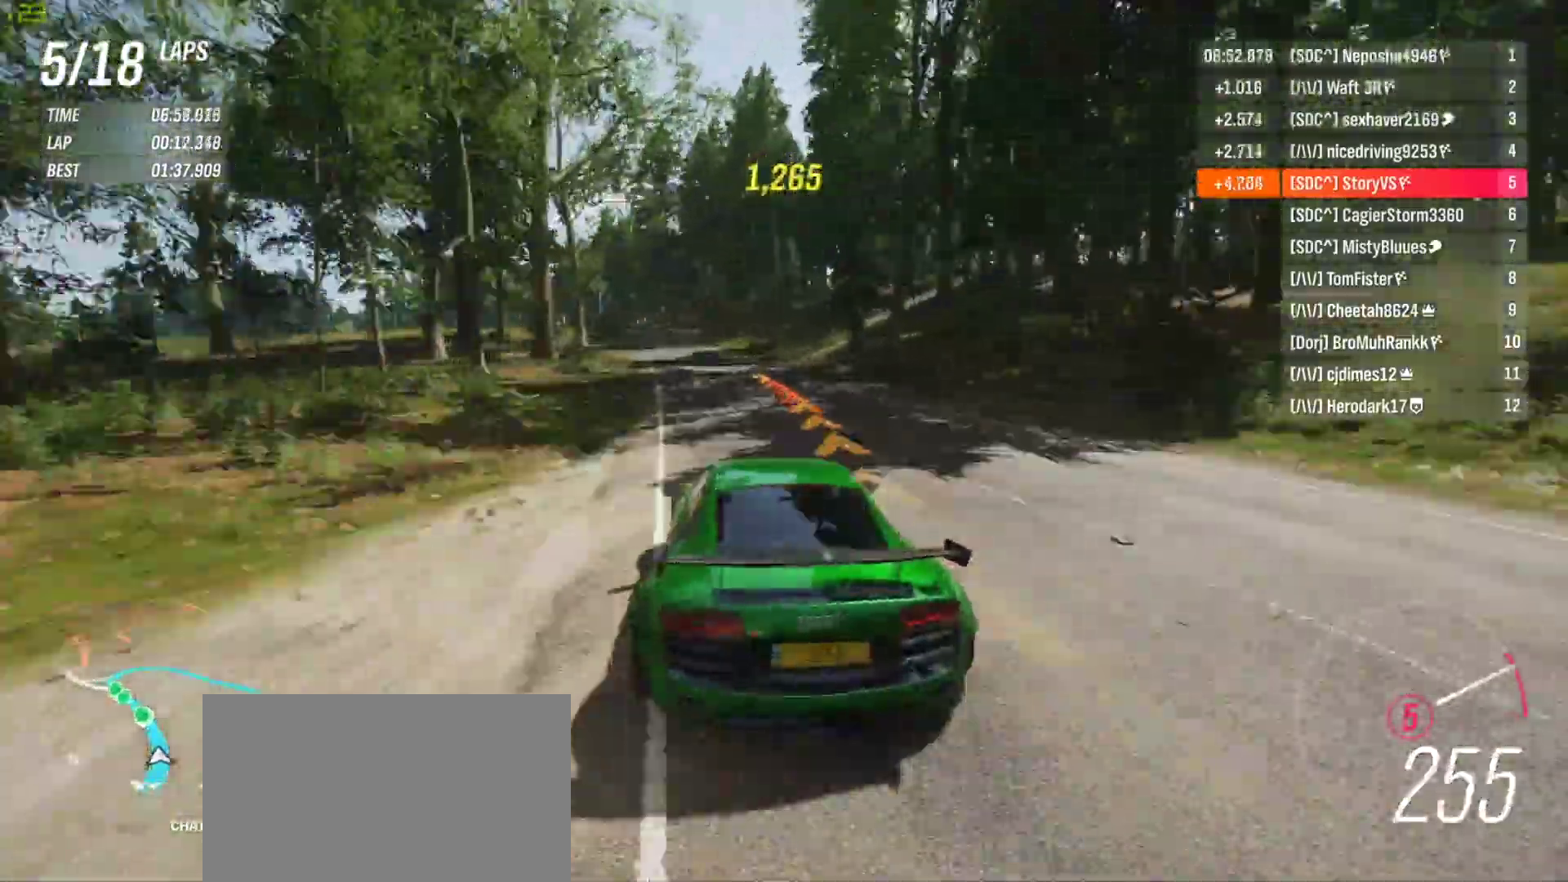
{"buttons": ["R2"], "left_stick": "center", "events": [[67, "left_stick", "left"], [200, "left_stick", "center"], [300, "left_stick", "left"], [500, "left_stick", "center"]]}
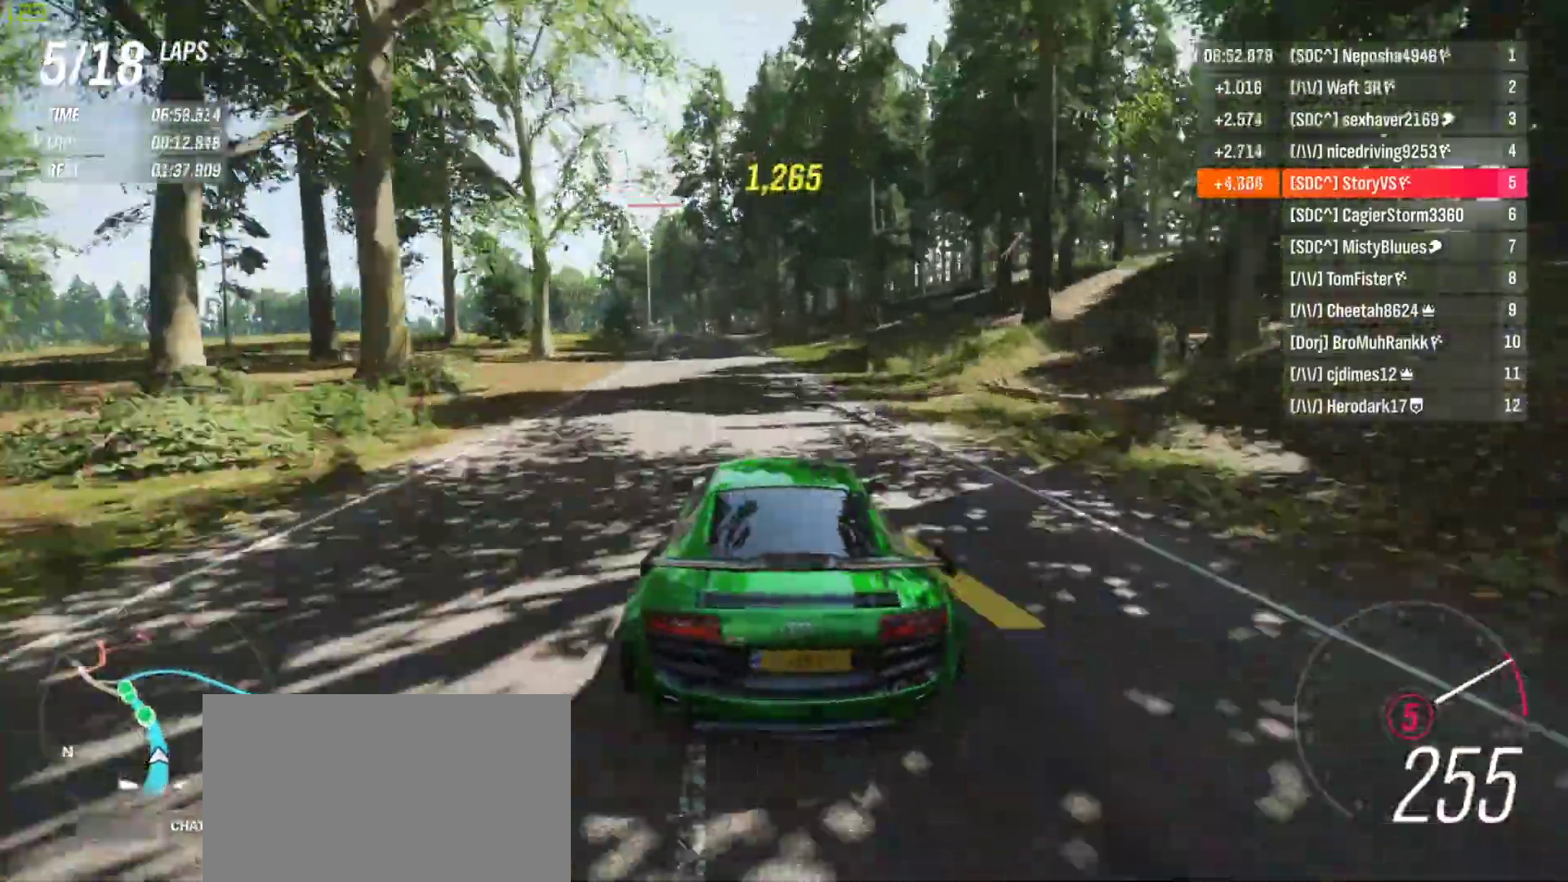
{"buttons": ["R2"], "left_stick": "left", "events": [[33, "left_stick", "left"]]}
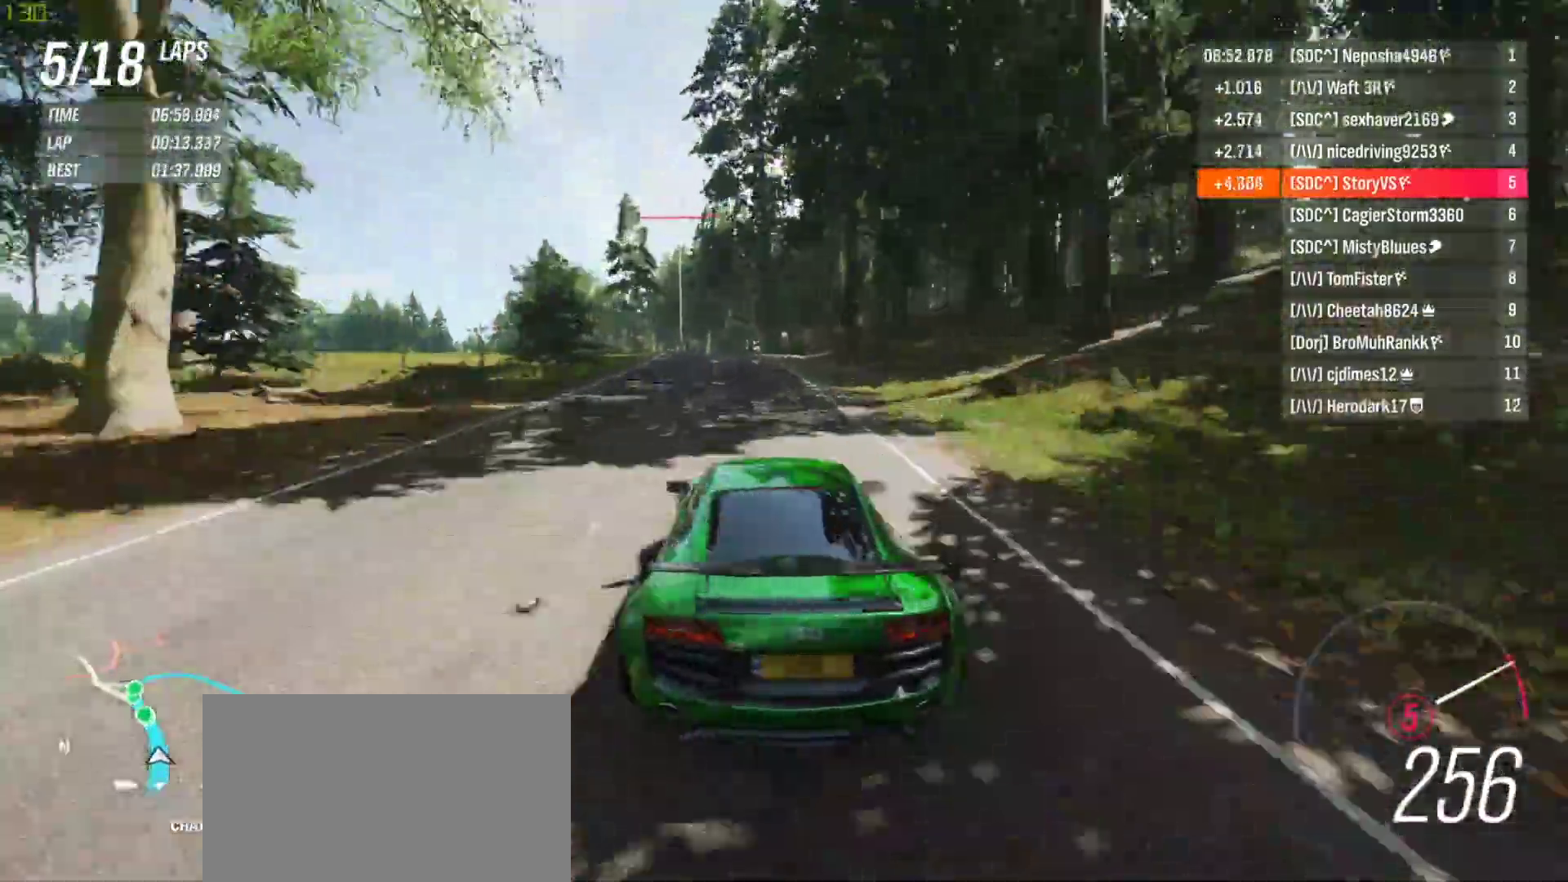
{"buttons": ["R2"], "left_stick": "left", "events": [[300, "left_stick", "center"], [367, "left_stick", "left"]]}
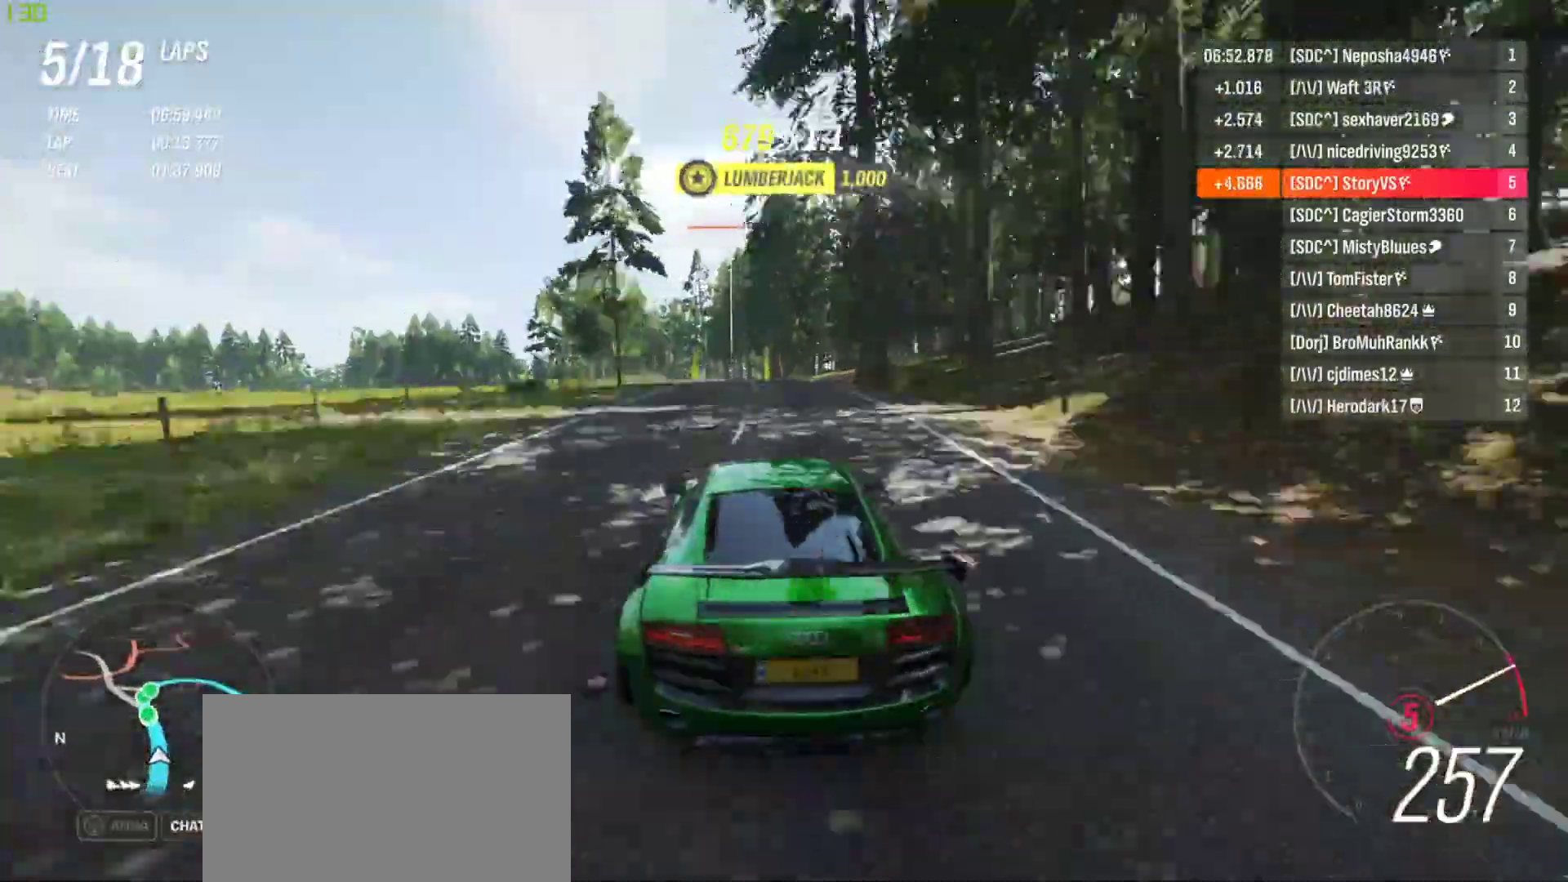
{"buttons": ["R2"], "left_stick": "left", "events": [[233, "left_stick", "center"], [300, "left_stick", "left"]]}
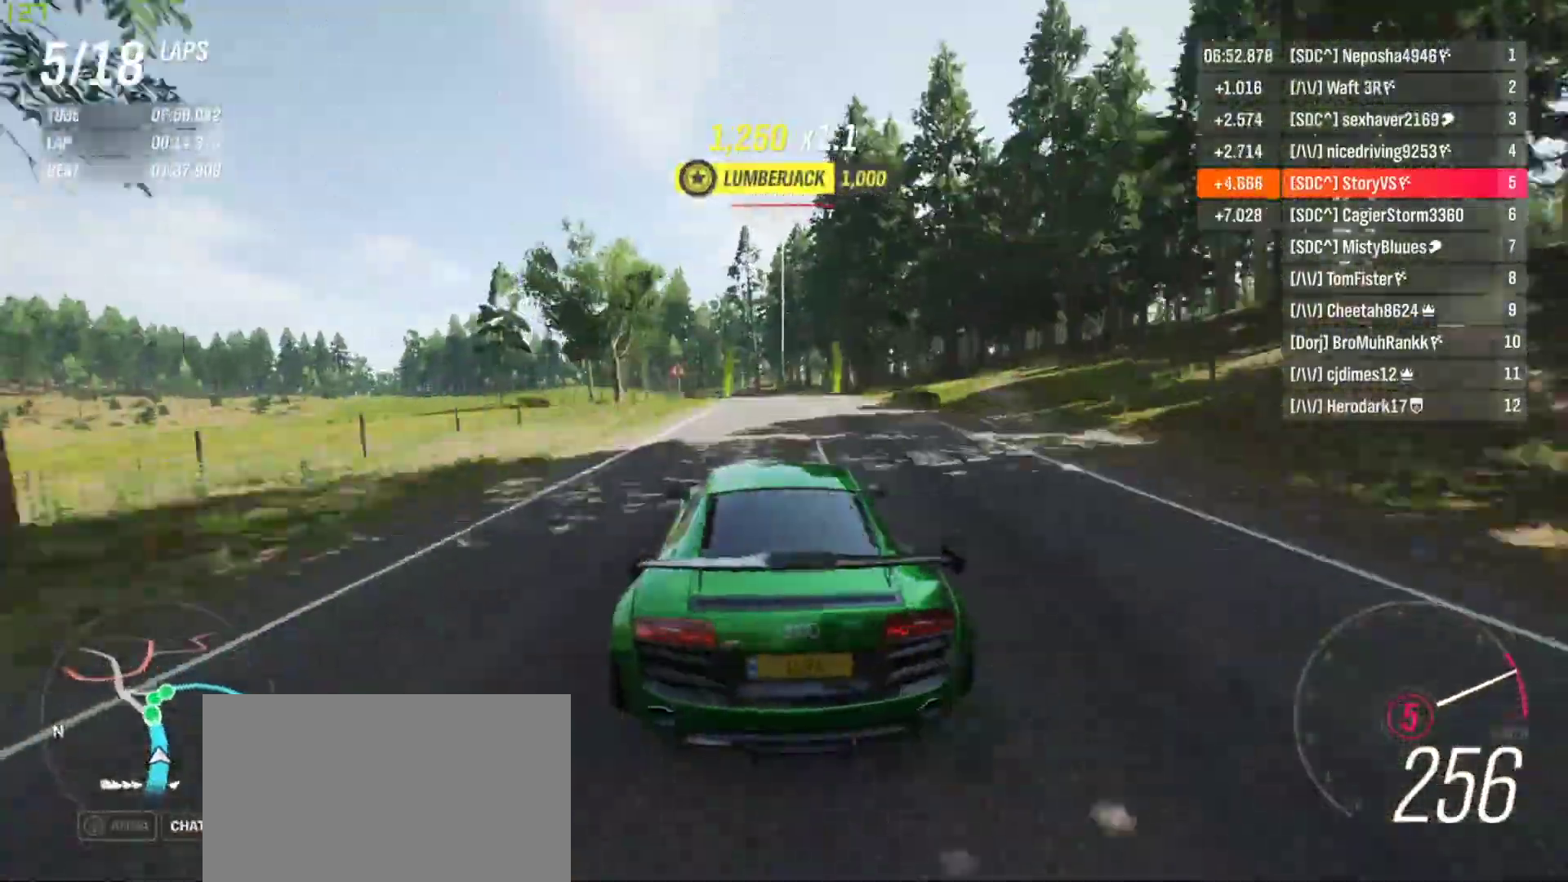
{"buttons": ["R2"], "left_stick": "left", "events": [[367, "left_stick", "center"], [433, "left_stick", "left"]]}
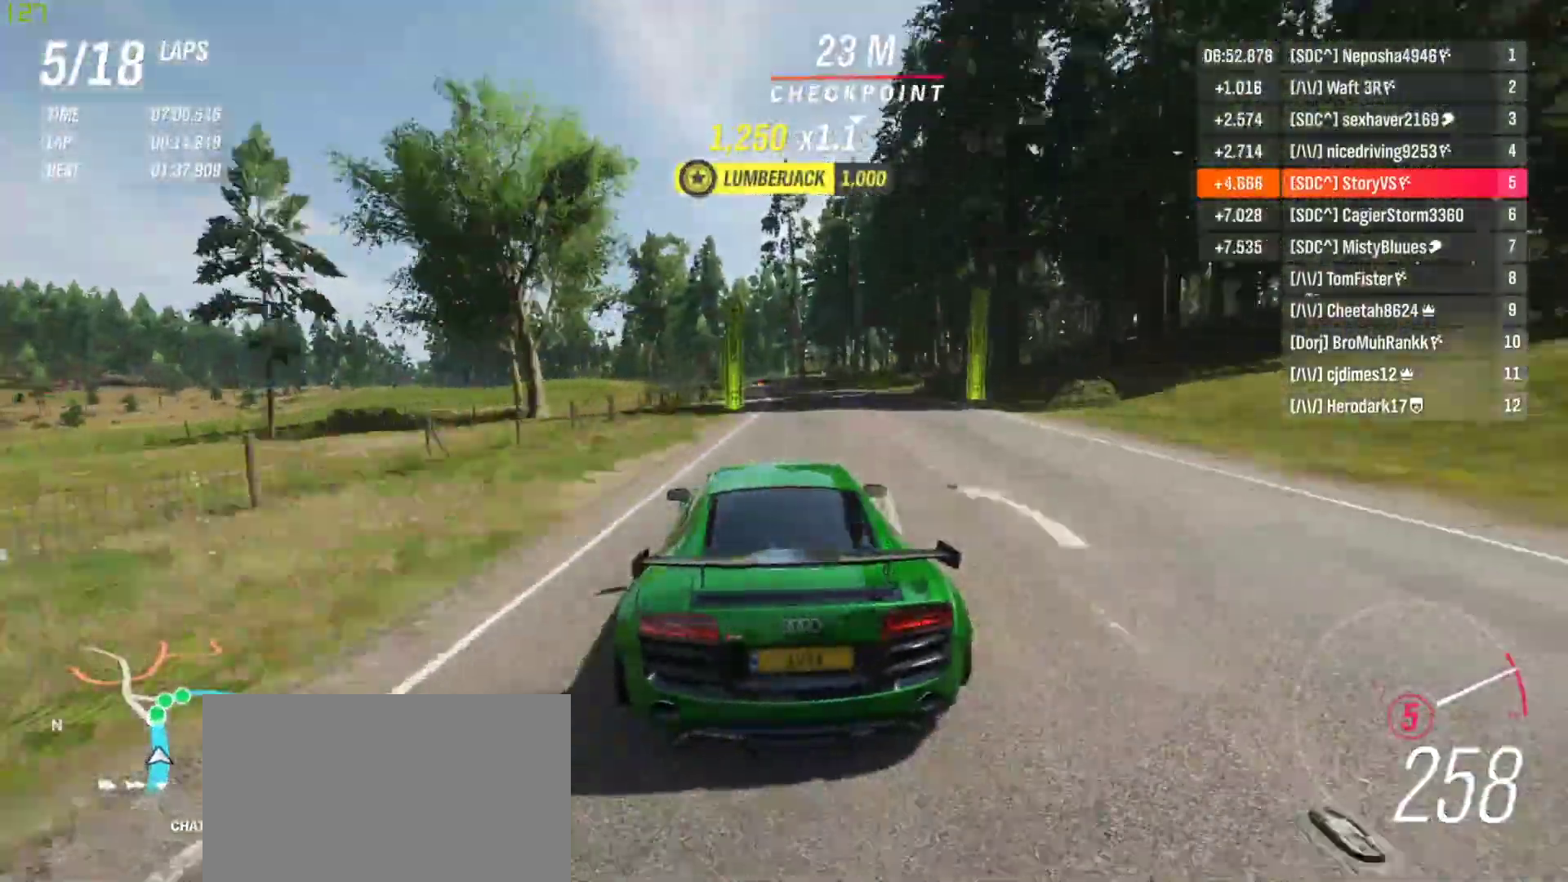
{"buttons": ["R2"], "left_stick": "center", "events": [[67, "left_stick", "center"], [300, "left_stick", "left"], [367, "left_stick", "center"]]}
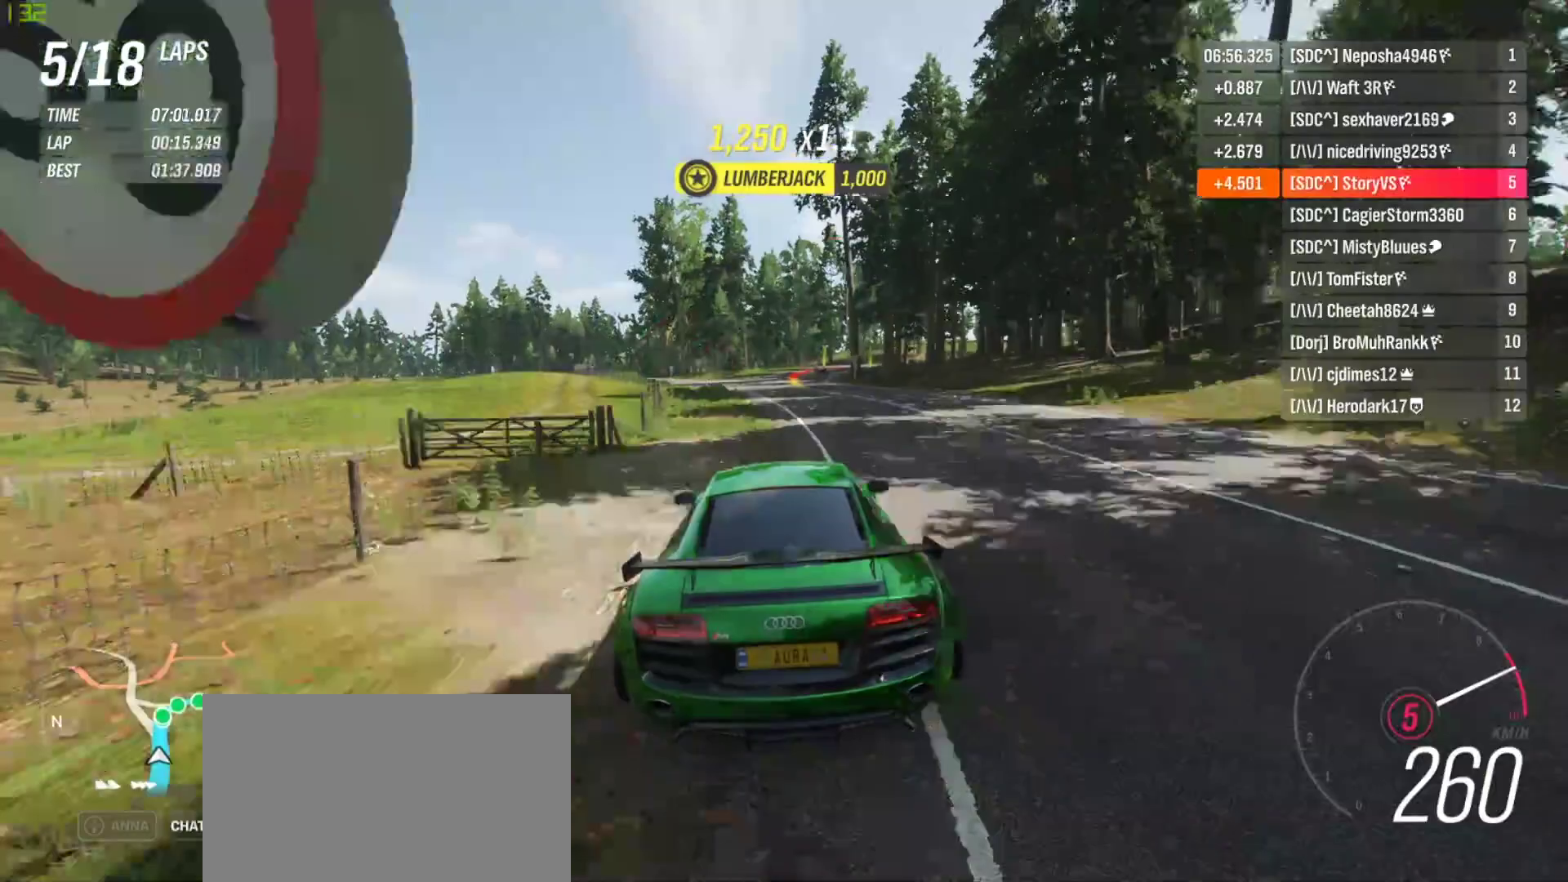
{"buttons": ["R2"], "left_stick": "right", "events": [[433, "left_stick", "right"]]}
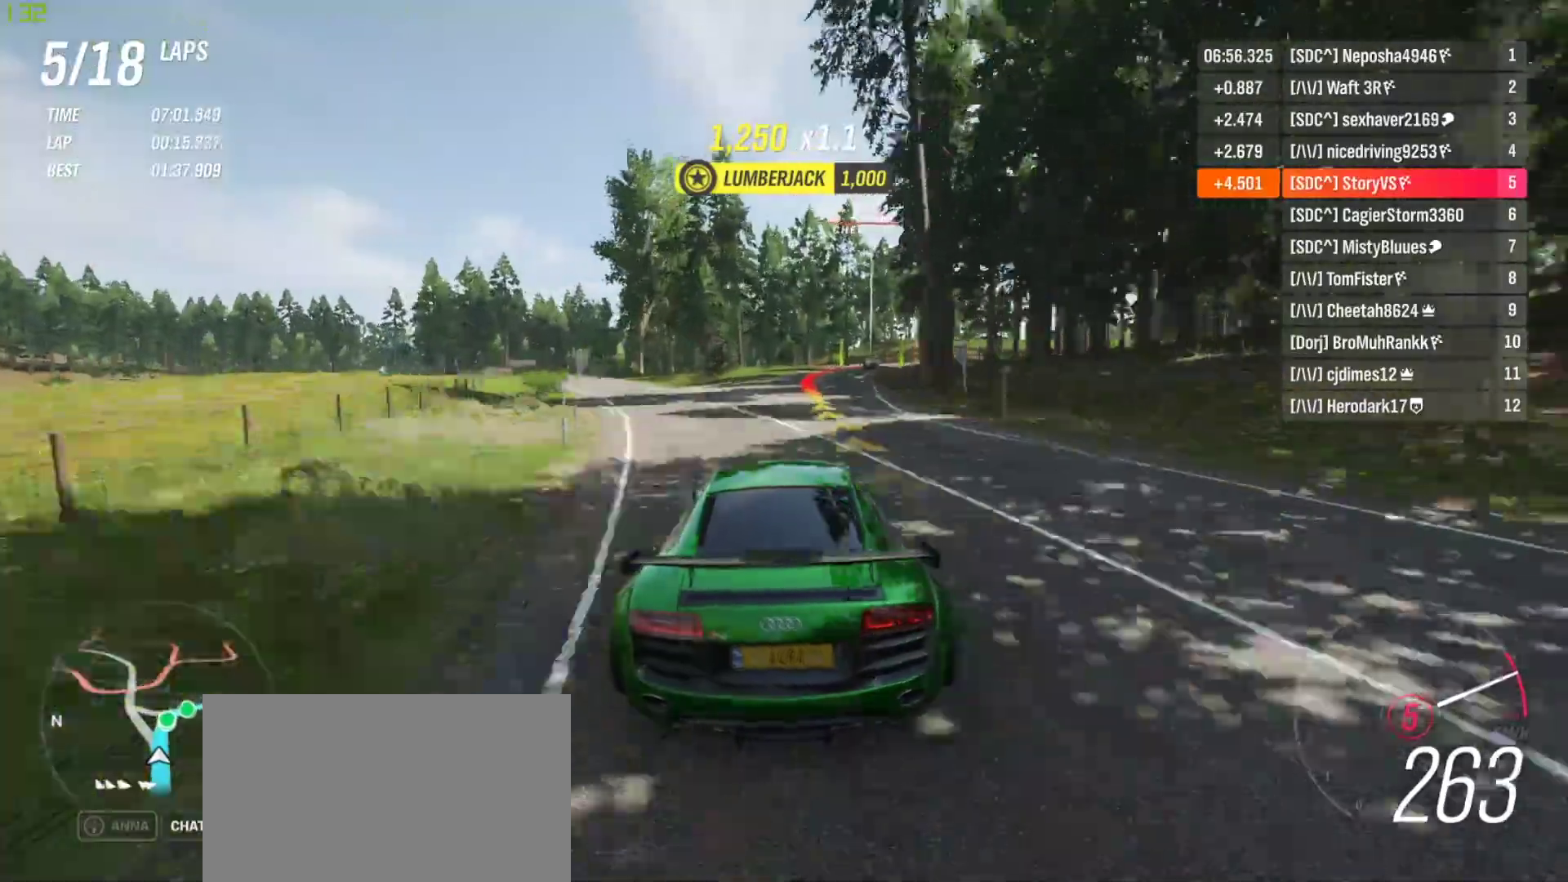
{"buttons": ["CROSS", "SQUARE", "L2", "R2"], "left_stick": "center", "events": [[33, "left_stick", "center"], [133, "left_stick", "right"], [267, "left_stick", "center"], [333, "left_stick", "right"], [400, "L2", "down"], [400, "R2", "up"], [467, "left_stick", "center"], [500, "CROSS", "down"], [500, "R2", "down"], [500, "SQUARE", "down"]]}